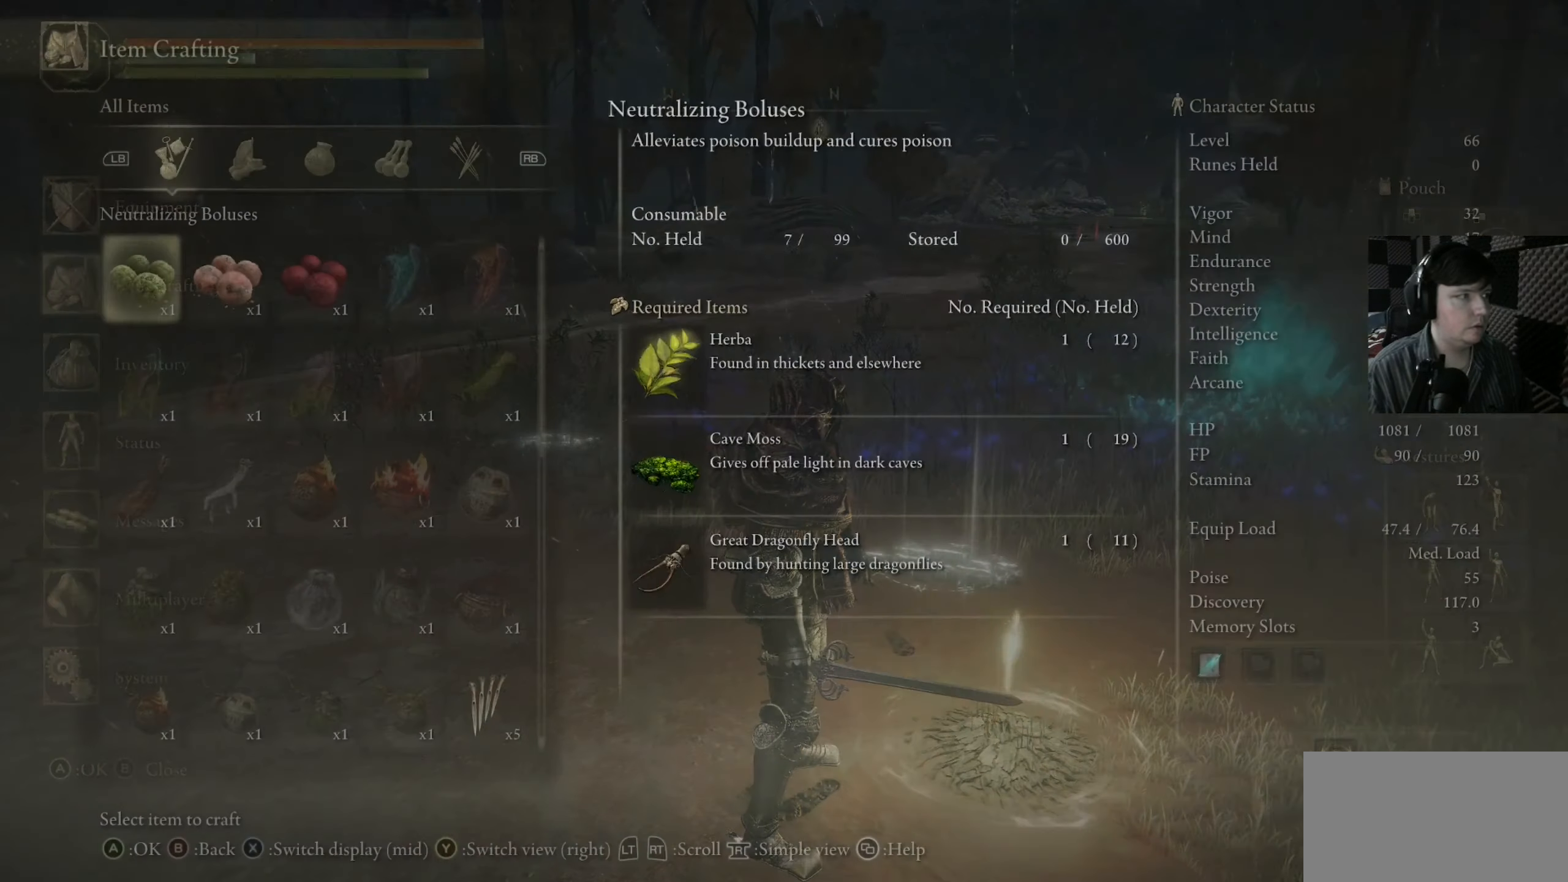
Gameplay with a controller (Xbox layout); each line is a JSON object with the inputs held at the frame after it. "events" lists button and stick changes between this image and that frame as [ms after this image, input, new state], when the widget could be followed in between.
{"buttons": [], "left_stick": "center", "right_stick": "center", "events": [[350, "R1", "down"], [417, "R1", "up"]]}
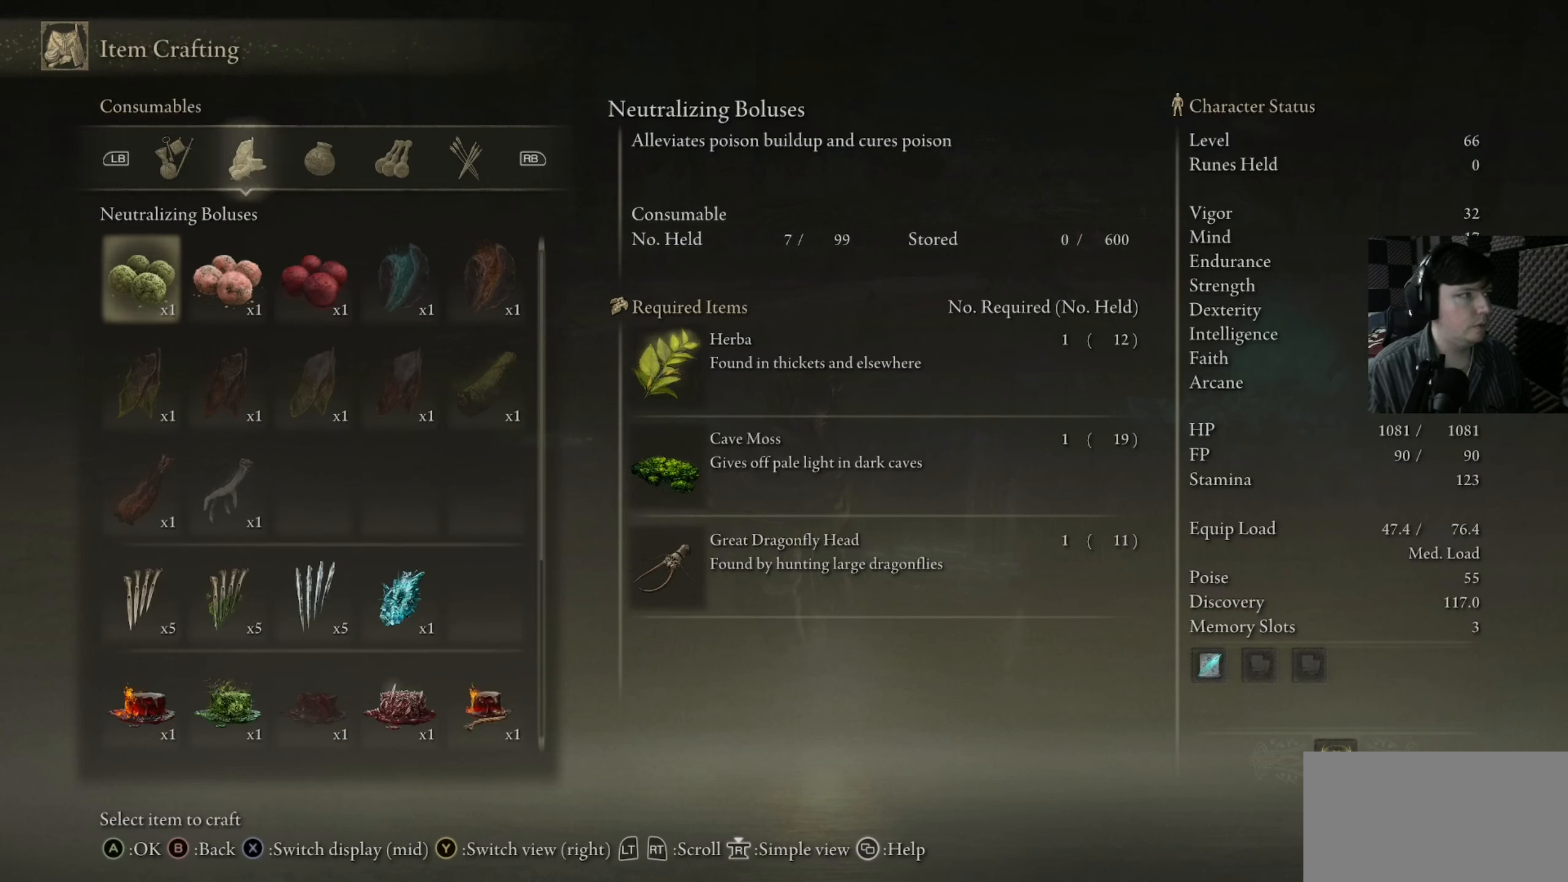
{"buttons": [], "left_stick": "center", "right_stick": "center", "events": [[17, "R1", "down"], [117, "R1", "up"], [183, "R1", "down"], [250, "R1", "up"], [317, "R1", "down"], [417, "R1", "up"]]}
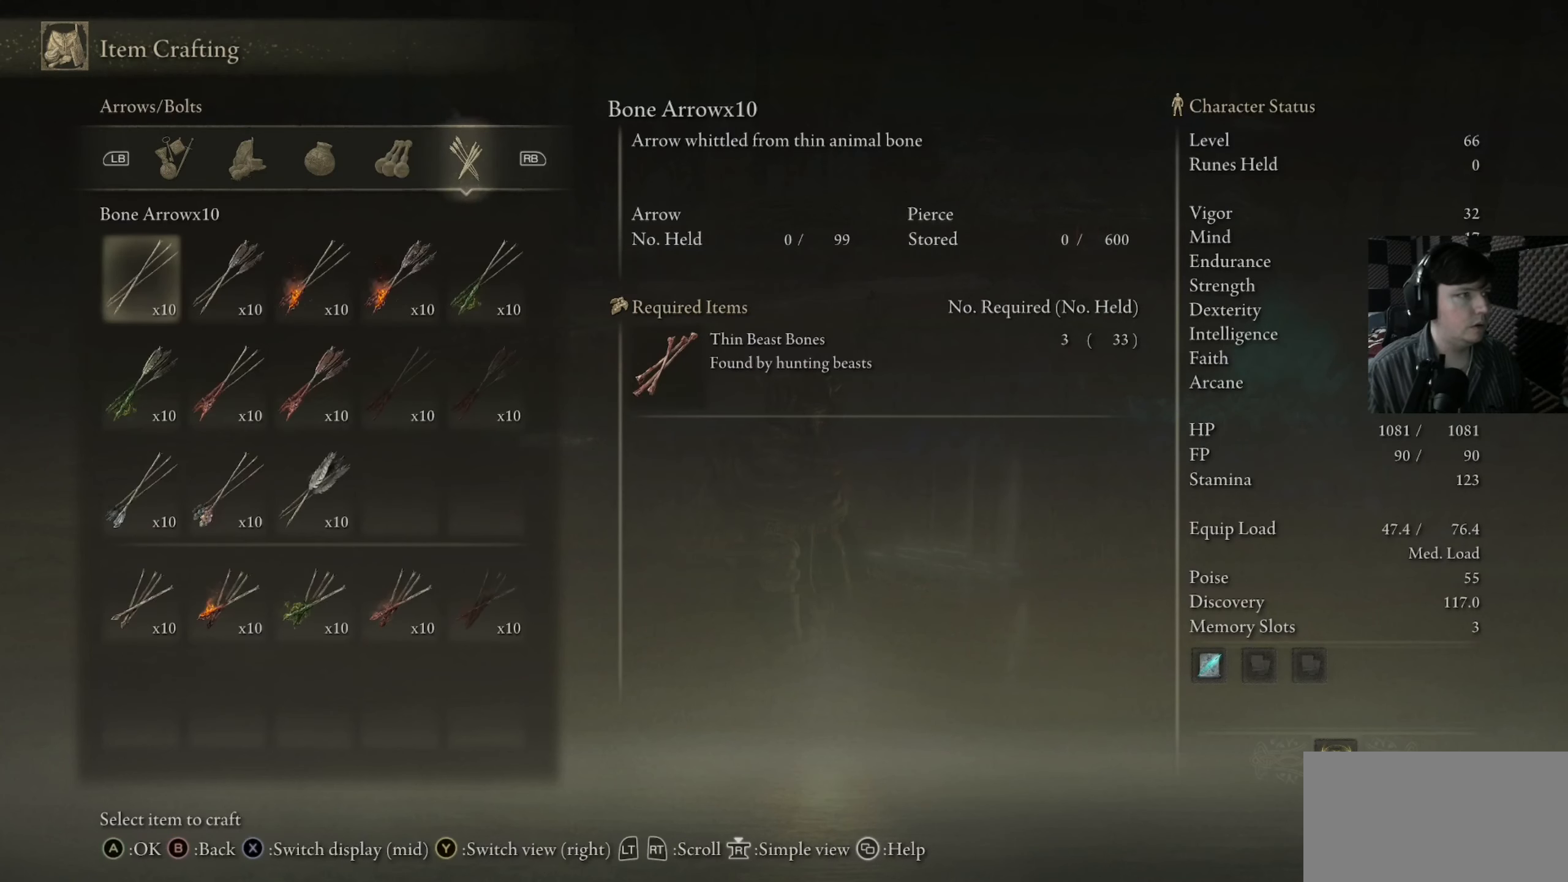
{"buttons": ["DPAD_RIGHT"], "left_stick": "center", "right_stick": "center", "events": [[383, "DPAD_RIGHT", "down"]]}
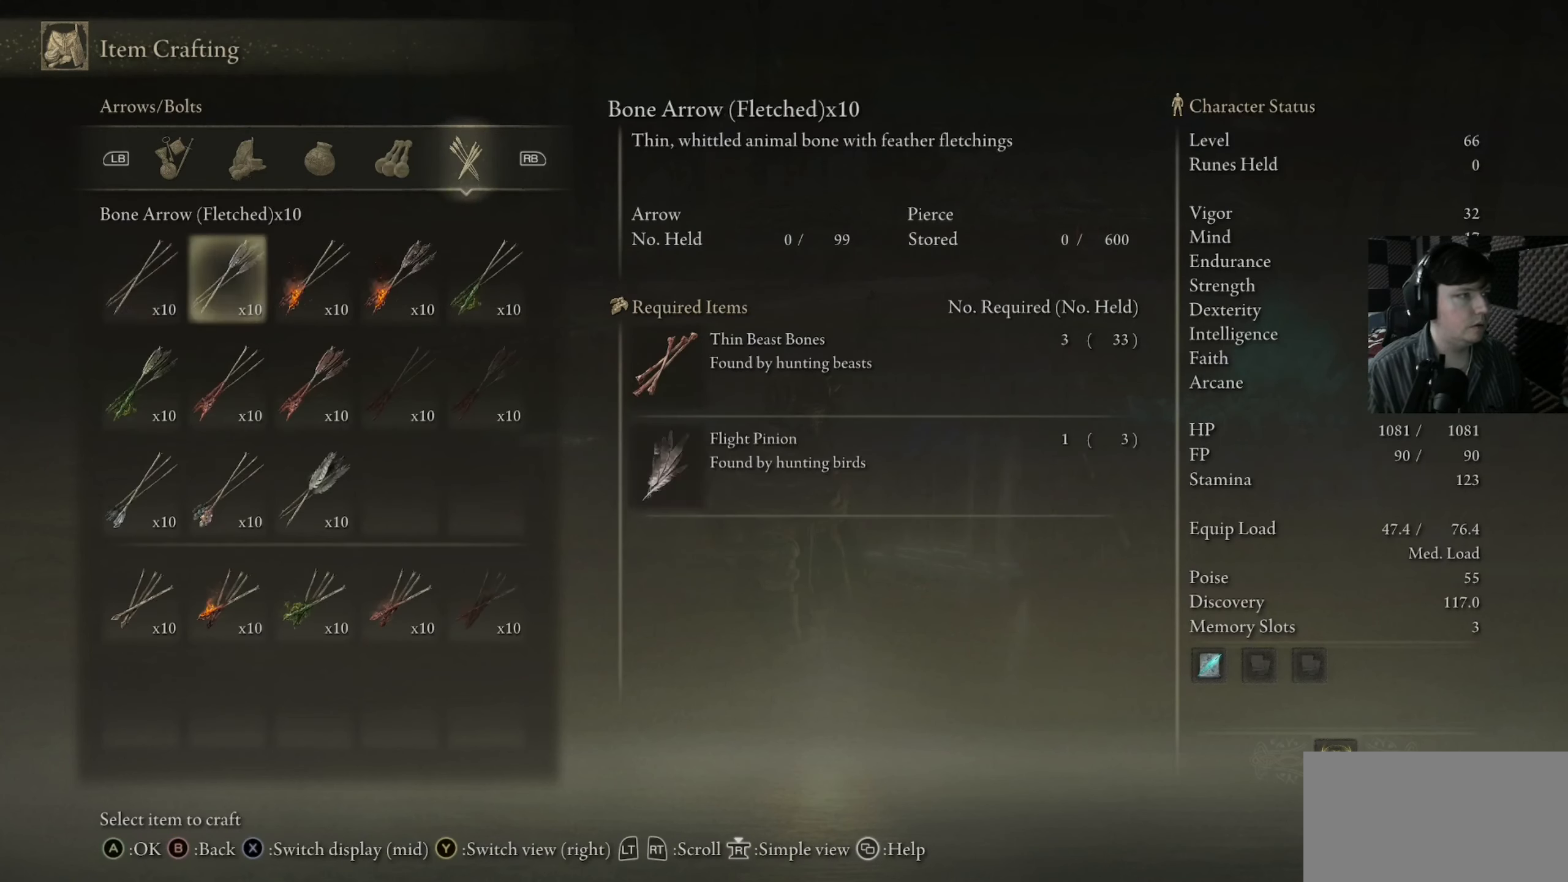
{"buttons": ["DPAD_RIGHT"], "left_stick": "center", "right_stick": "center", "events": [[150, "DPAD_RIGHT", "up"], [483, "DPAD_RIGHT", "down"]]}
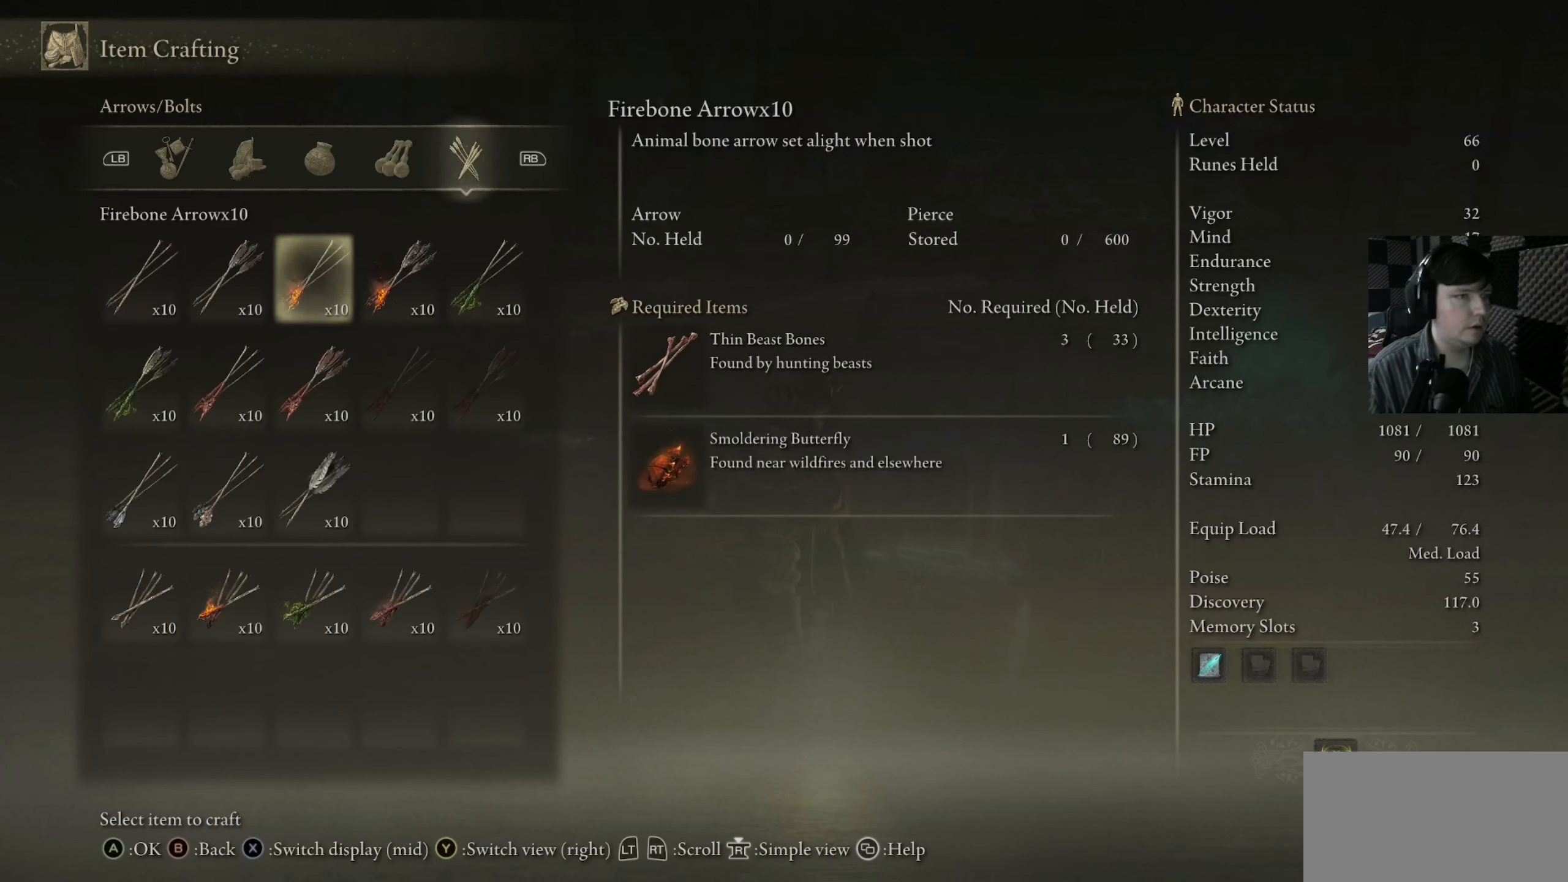
{"buttons": ["DPAD_RIGHT"], "left_stick": "center", "right_stick": "center", "events": [[117, "DPAD_RIGHT", "up"], [483, "DPAD_RIGHT", "down"]]}
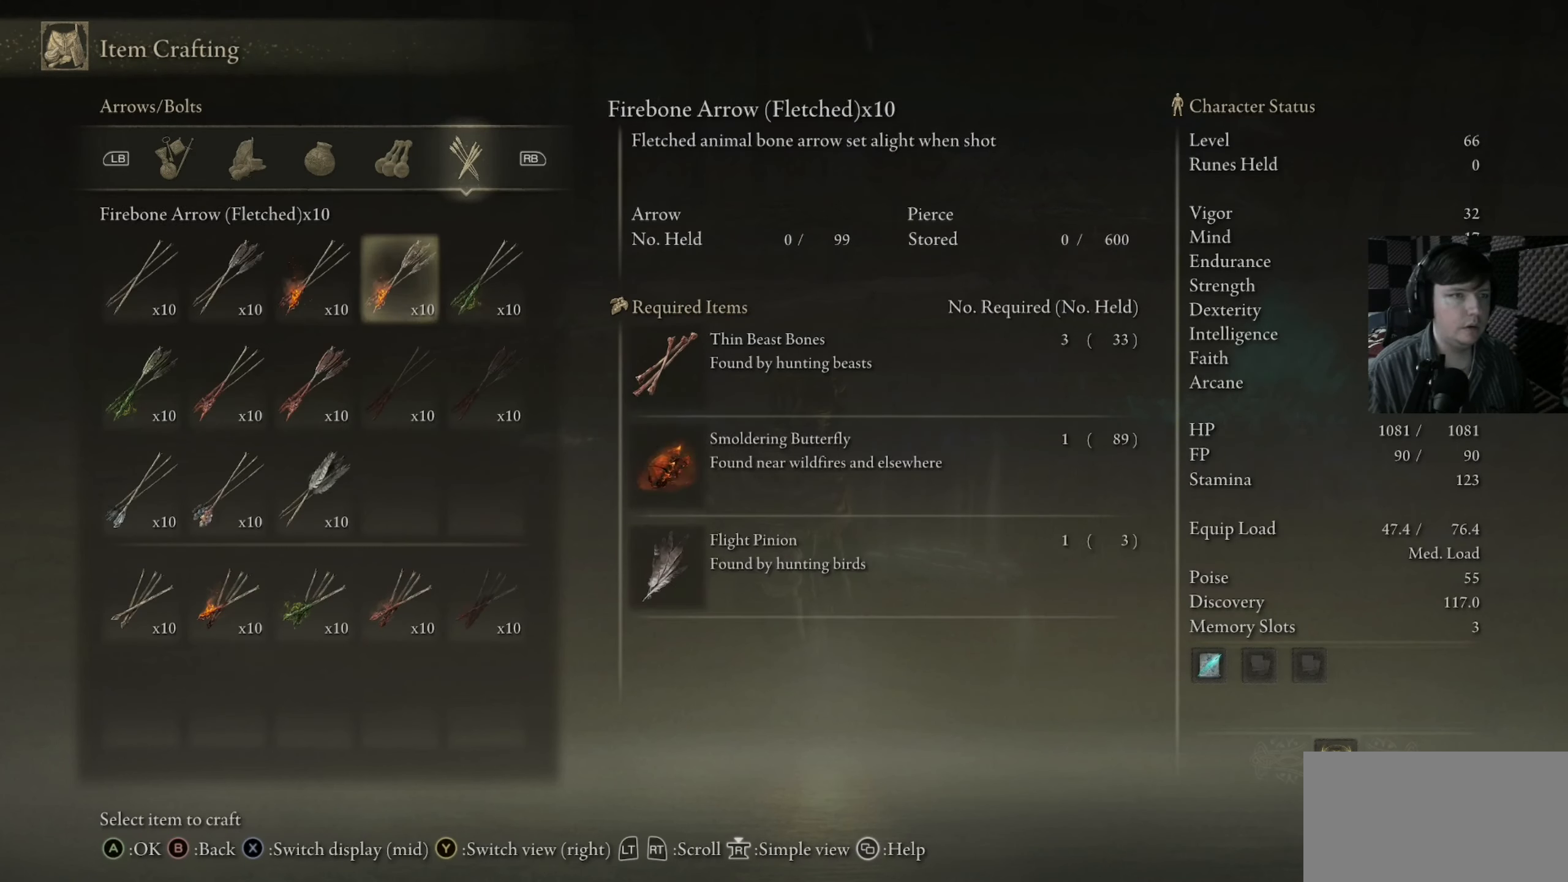
{"buttons": [], "left_stick": "center", "right_stick": "center", "events": [[117, "DPAD_RIGHT", "up"]]}
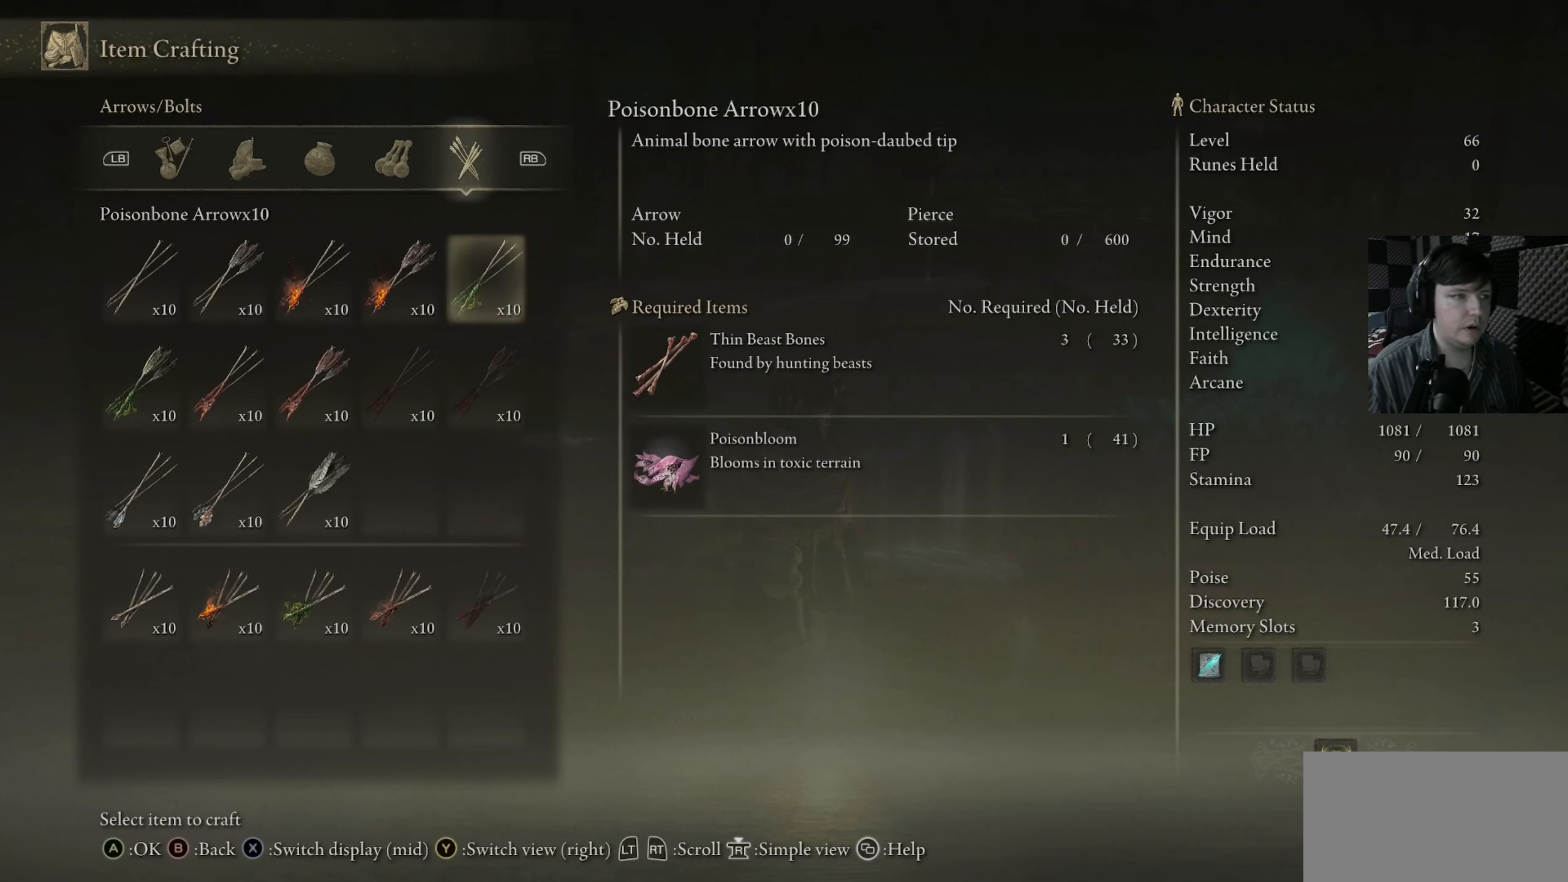
{"buttons": [], "left_stick": "center", "right_stick": "center", "events": [[383, "DPAD_DOWN", "down"], [483, "DPAD_DOWN", "up"]]}
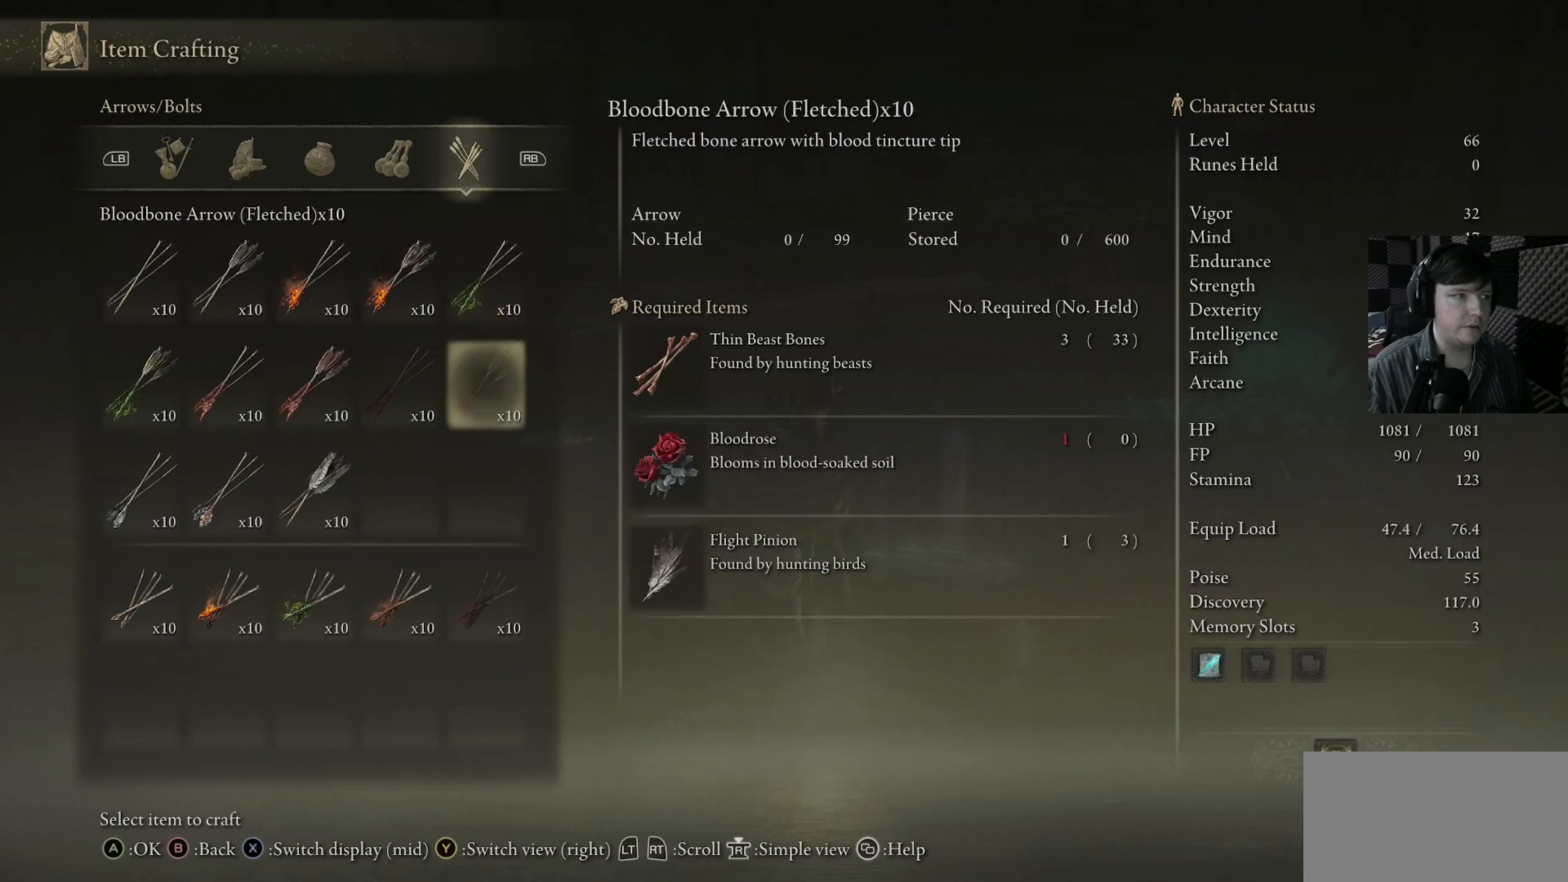
{"buttons": [], "left_stick": "center", "right_stick": "center", "events": [[217, "DPAD_LEFT", "down"], [283, "DPAD_LEFT", "up"], [383, "DPAD_UP", "down"], [483, "DPAD_UP", "up"]]}
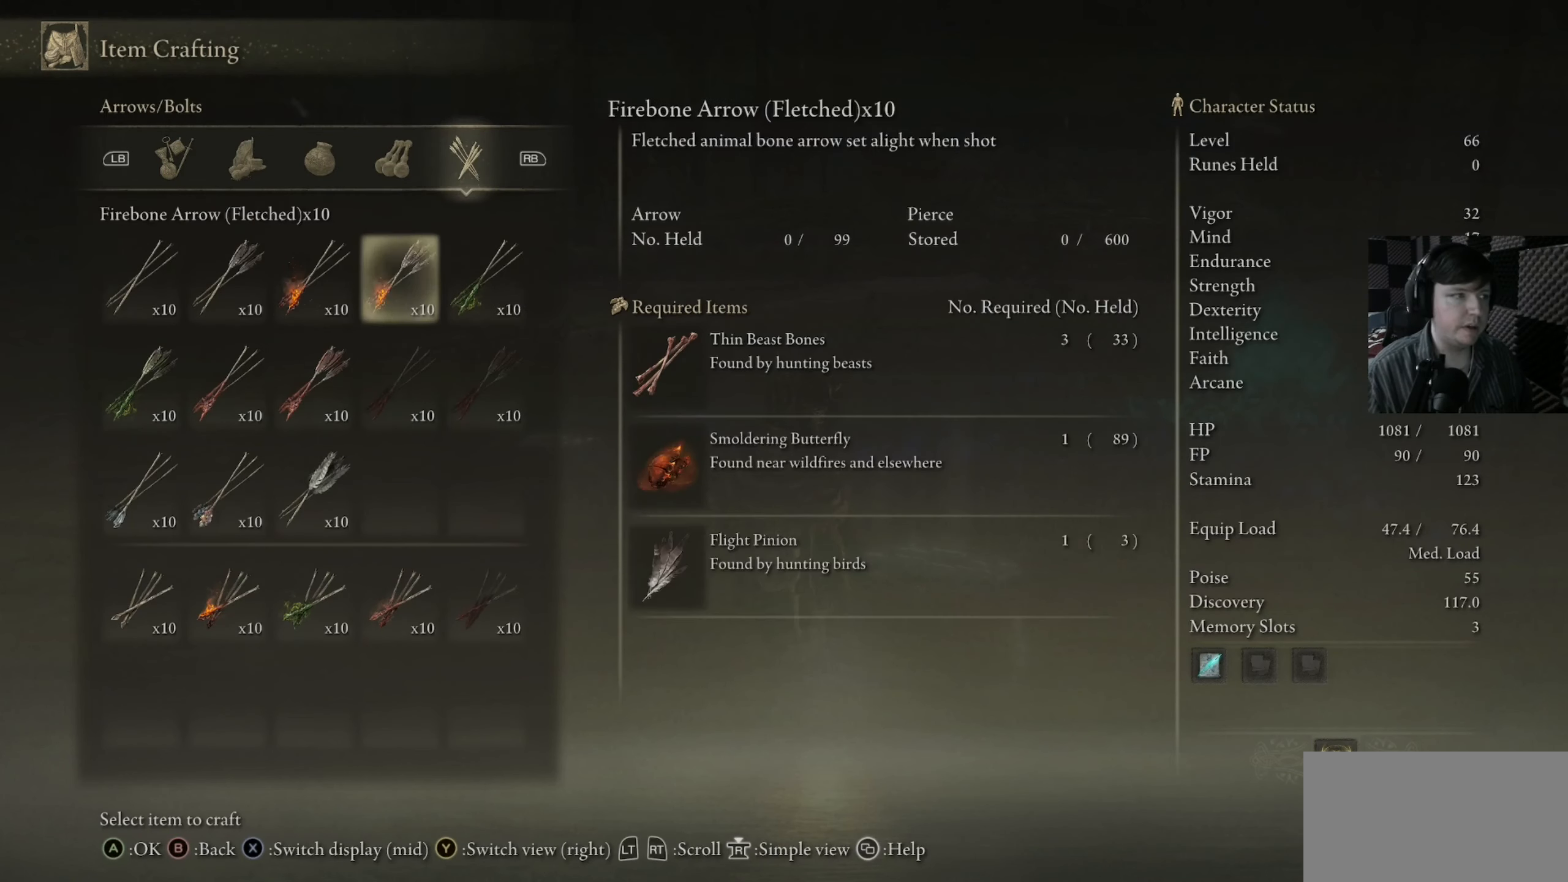
{"buttons": ["DPAD_LEFT"], "left_stick": "center", "right_stick": "center", "events": [[117, "DPAD_RIGHT", "down"], [250, "DPAD_RIGHT", "up"], [450, "DPAD_LEFT", "down"]]}
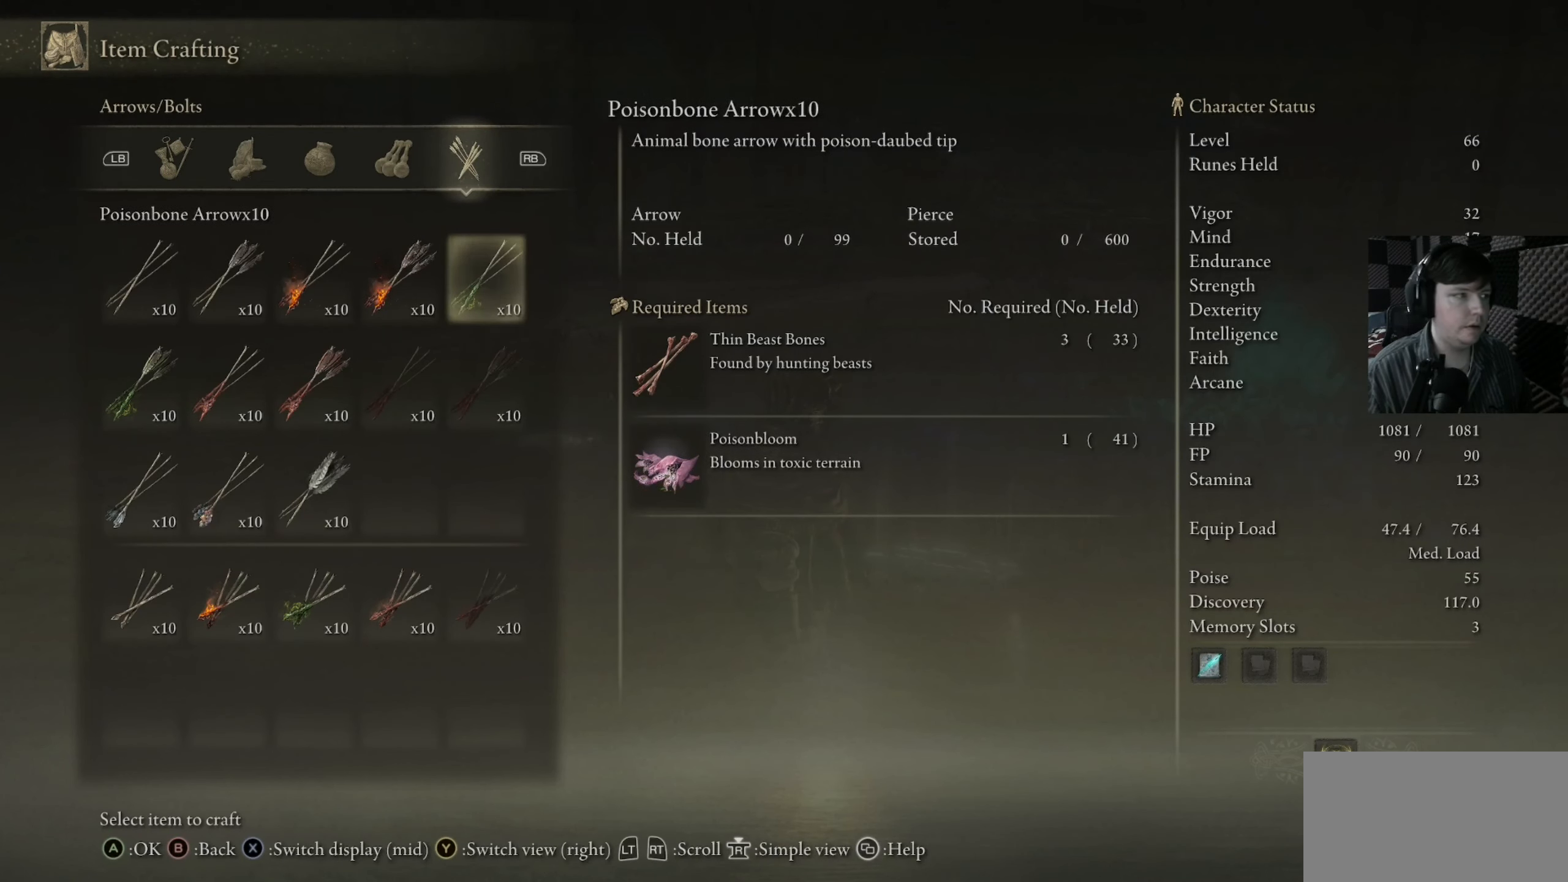
{"buttons": [], "left_stick": "center", "right_stick": "center", "events": [[217, "DPAD_LEFT", "up"], [350, "DPAD_DOWN", "down"], [483, "DPAD_DOWN", "up"]]}
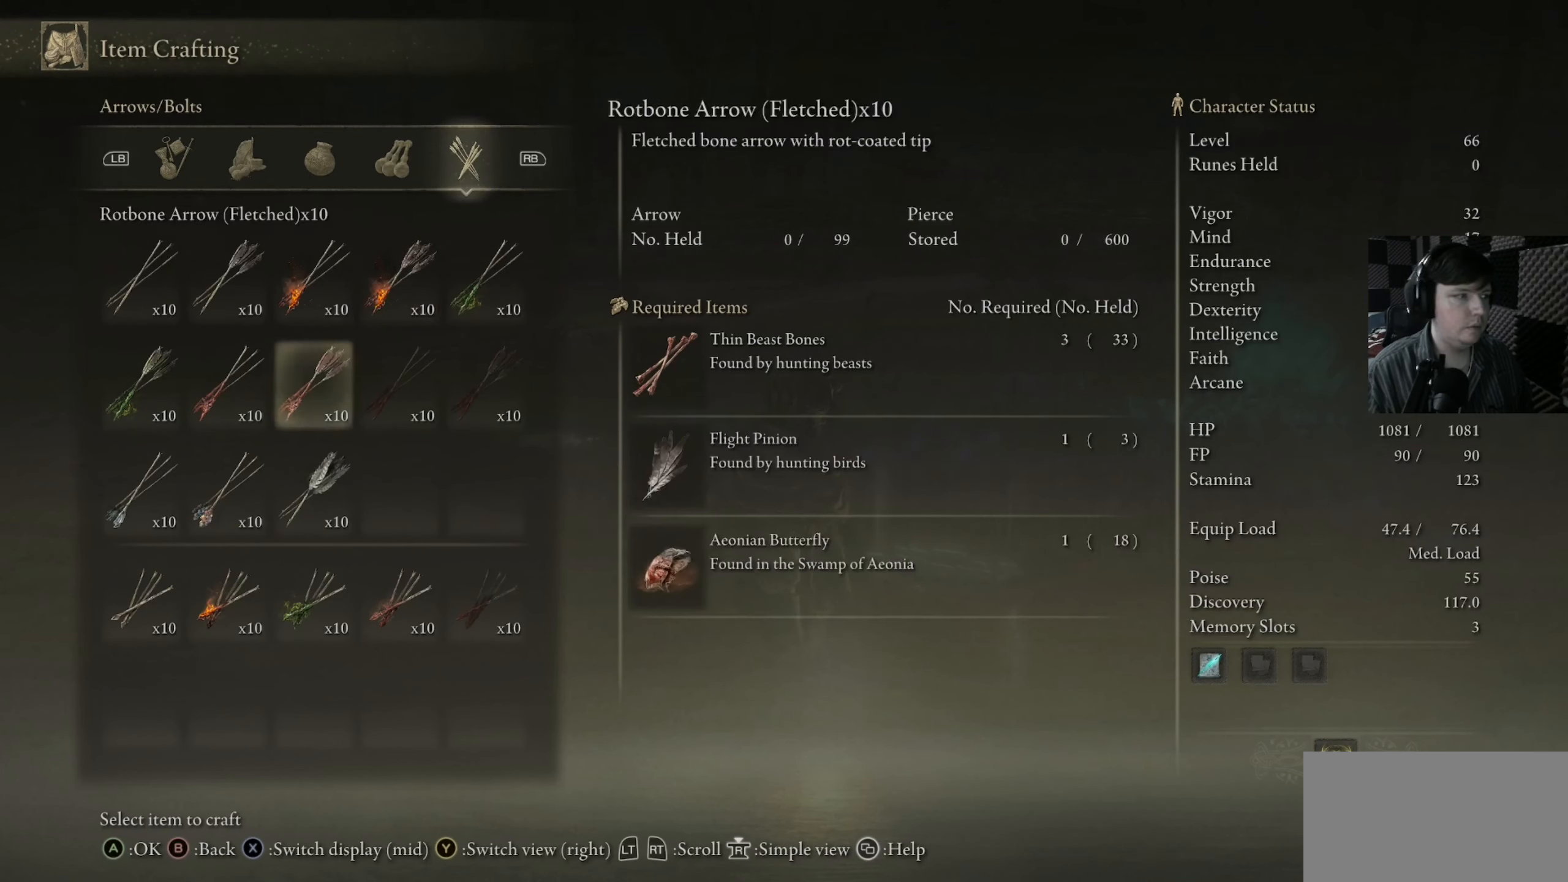
{"buttons": [], "left_stick": "center", "right_stick": "center", "events": [[150, "DPAD_DOWN", "down"], [250, "DPAD_DOWN", "up"]]}
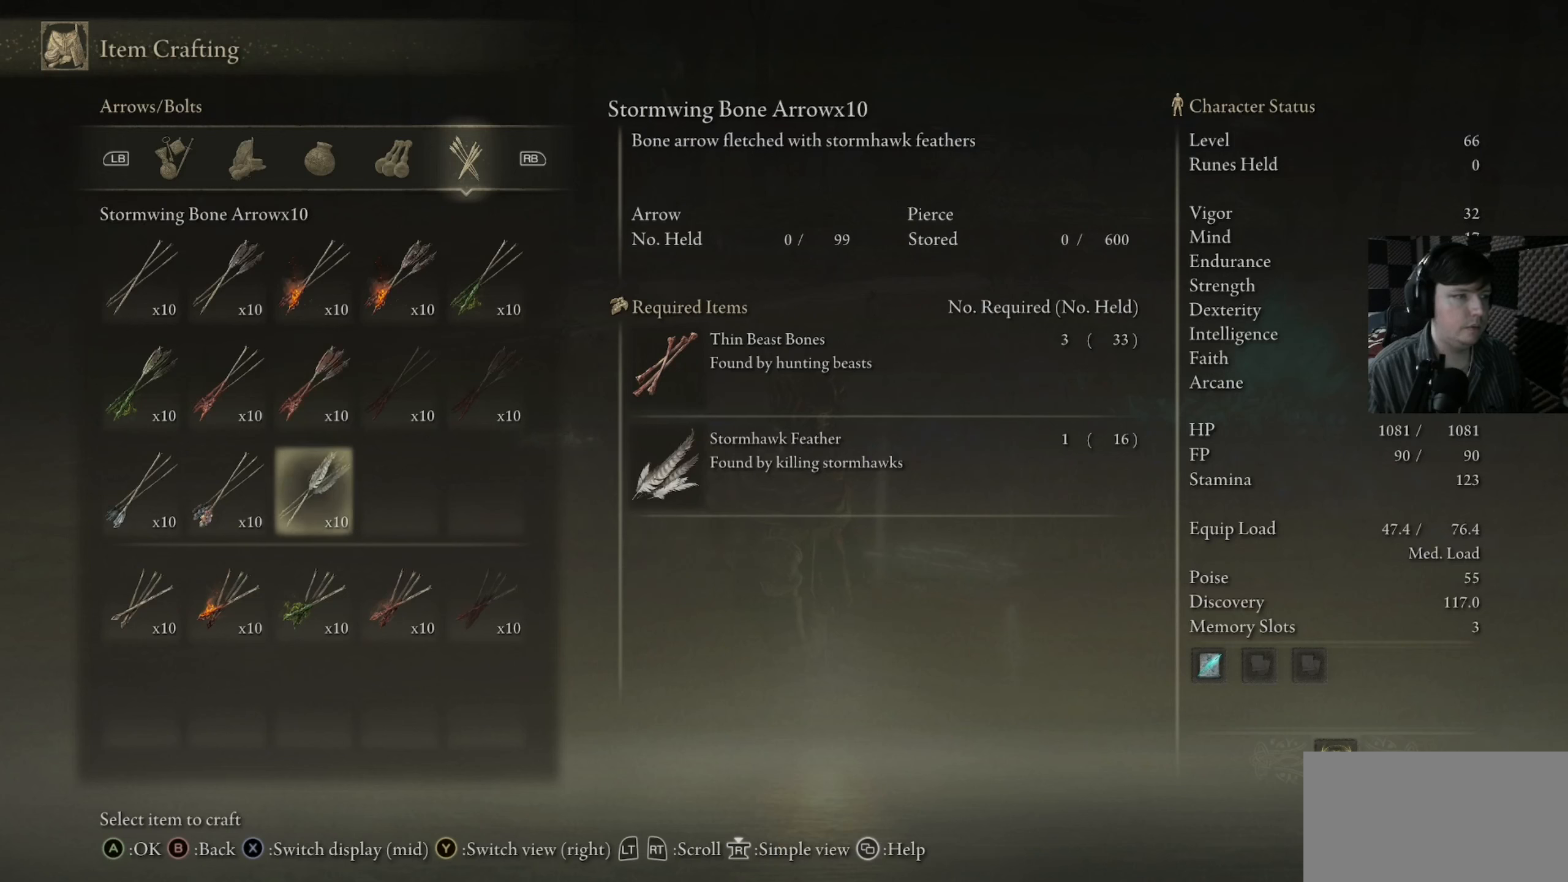
{"buttons": [], "left_stick": "center", "right_stick": "center", "events": []}
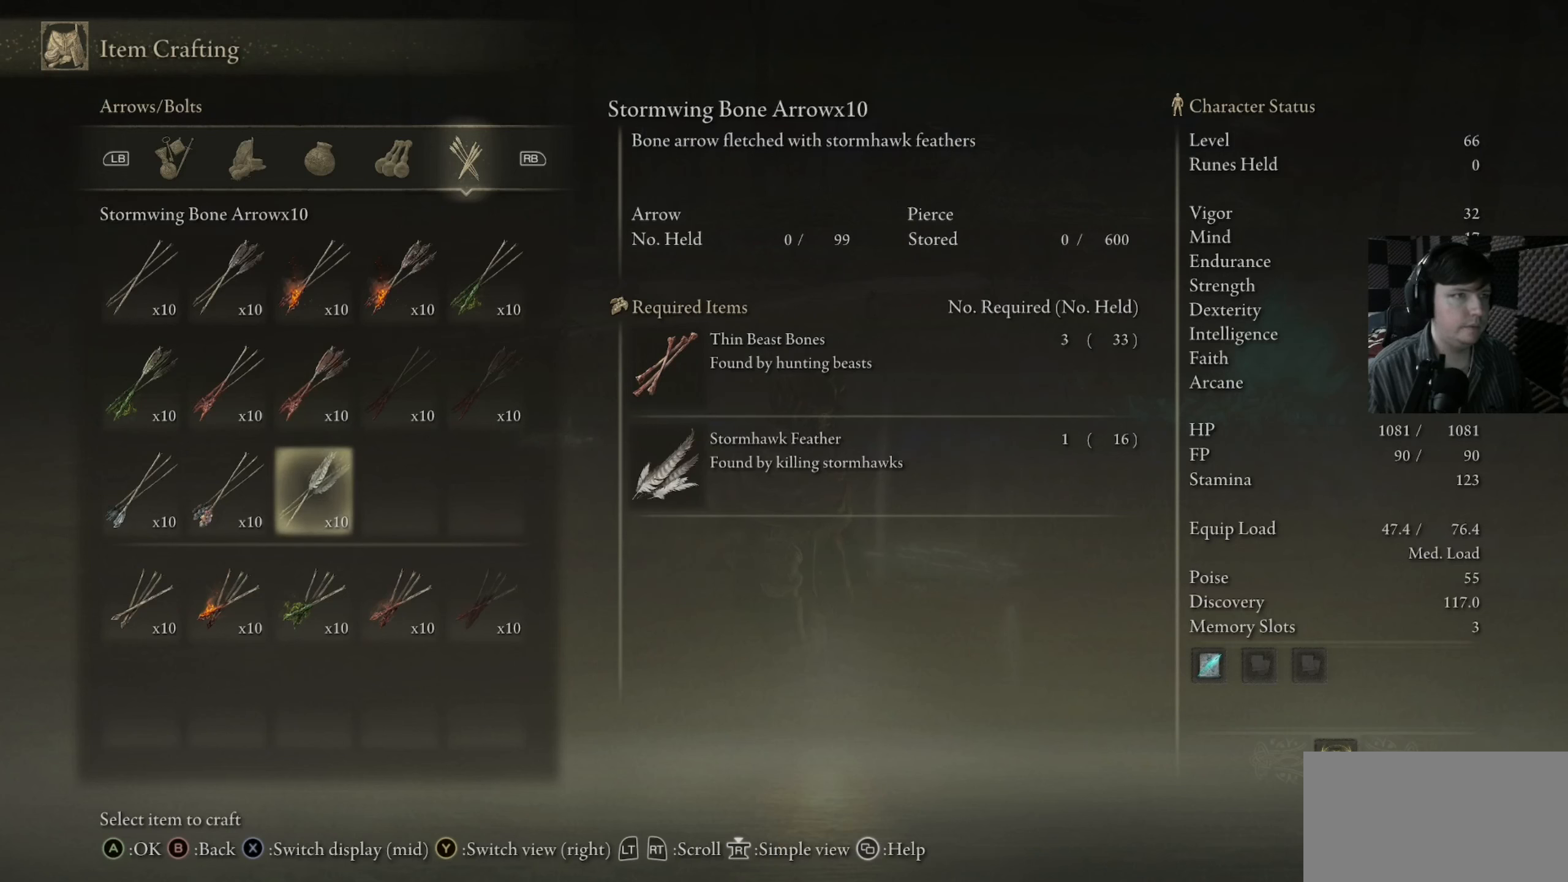
{"buttons": [], "left_stick": "center", "right_stick": "center", "events": []}
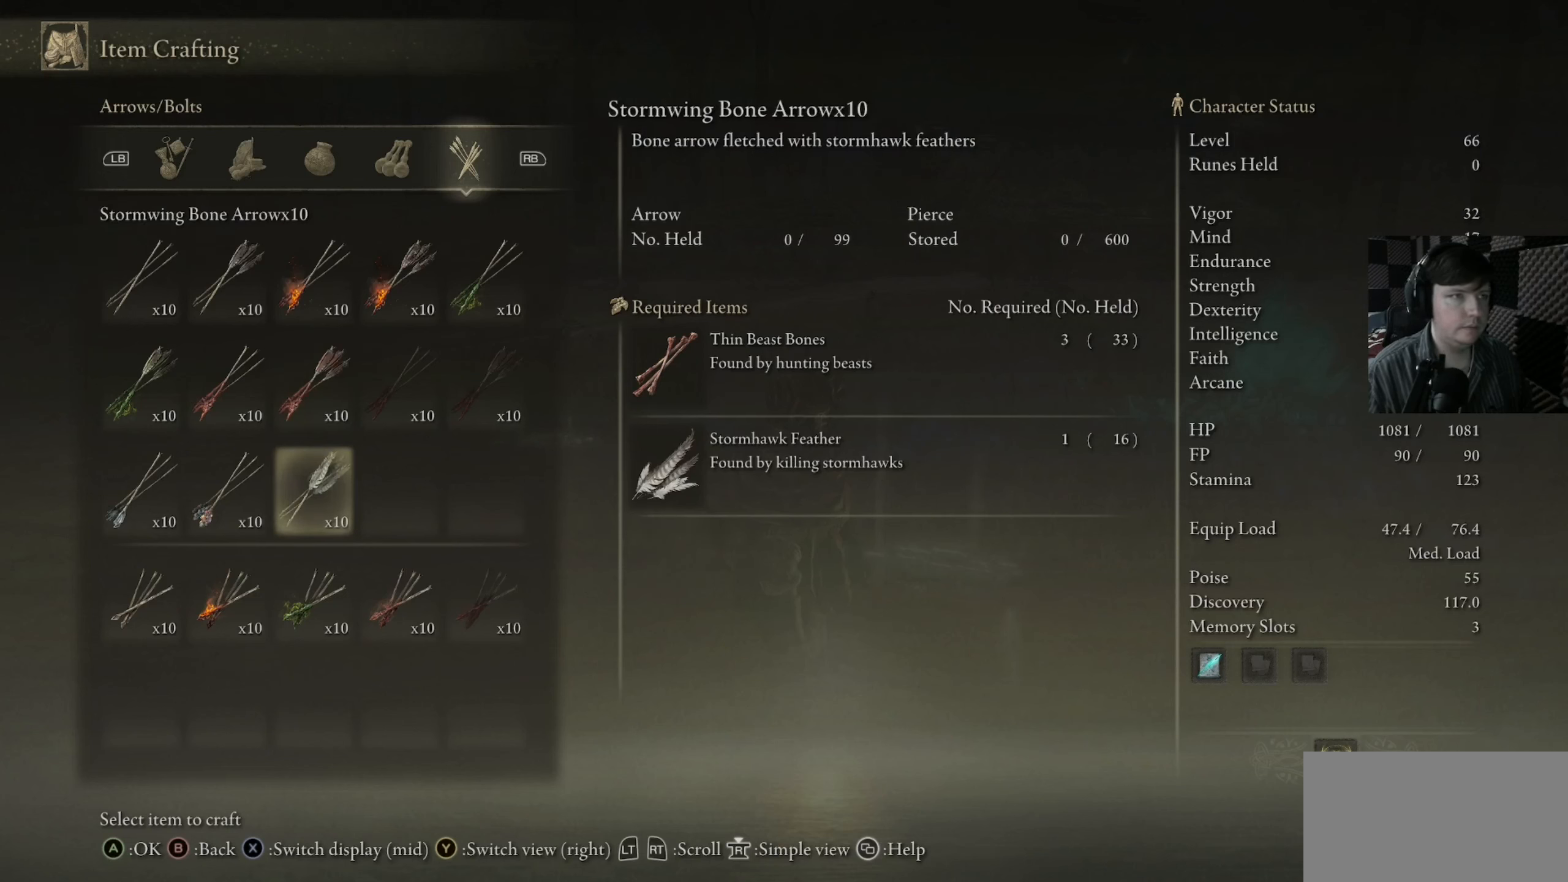
{"buttons": [], "left_stick": "center", "right_stick": "center", "events": []}
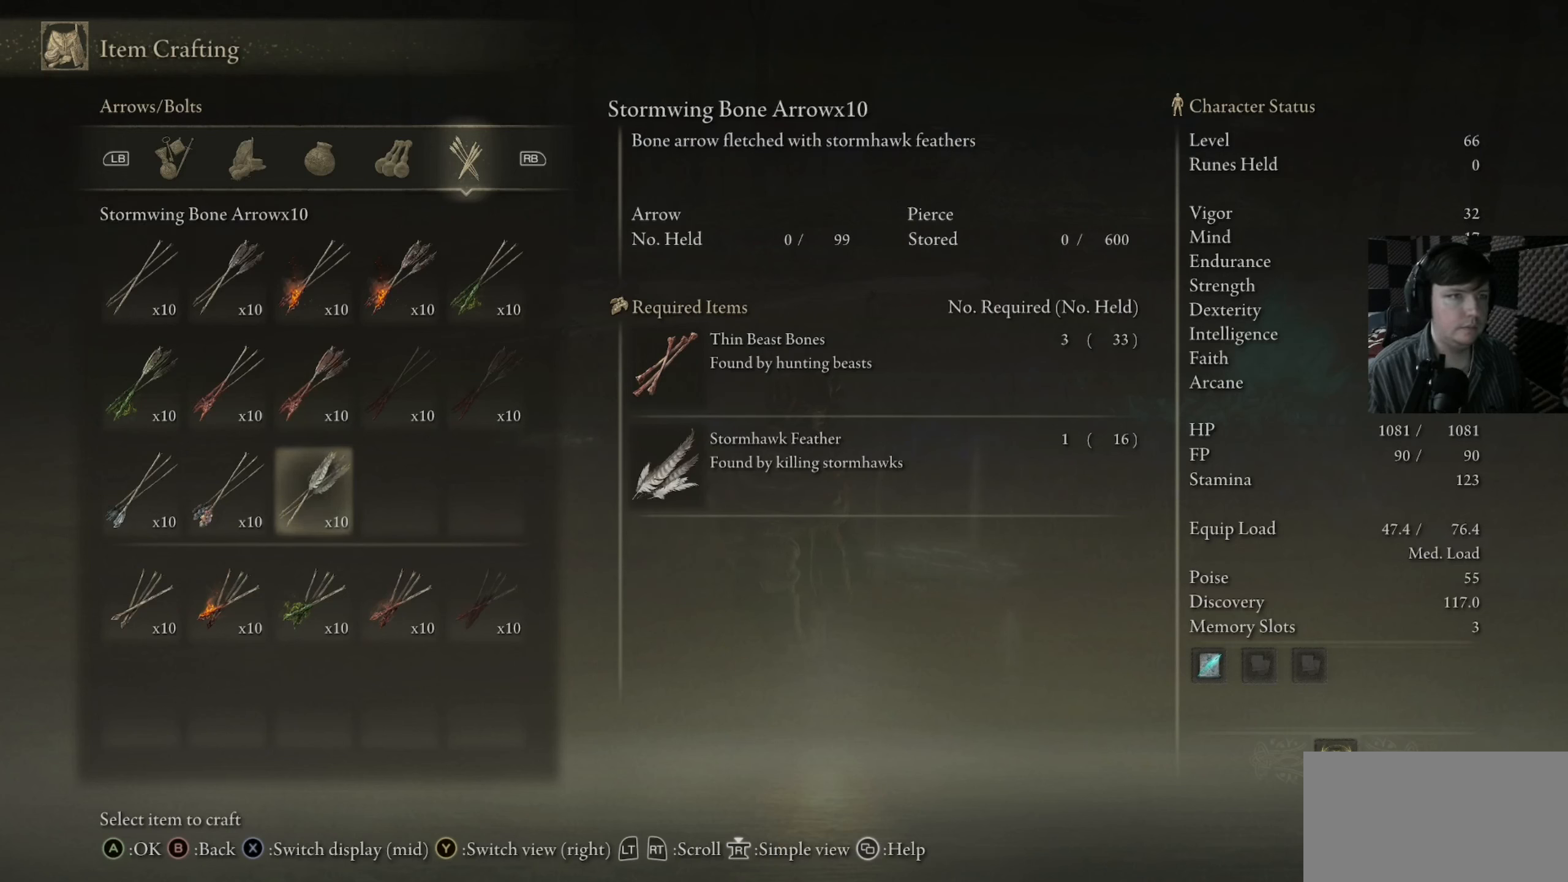
{"buttons": [], "left_stick": "center", "right_stick": "center", "events": []}
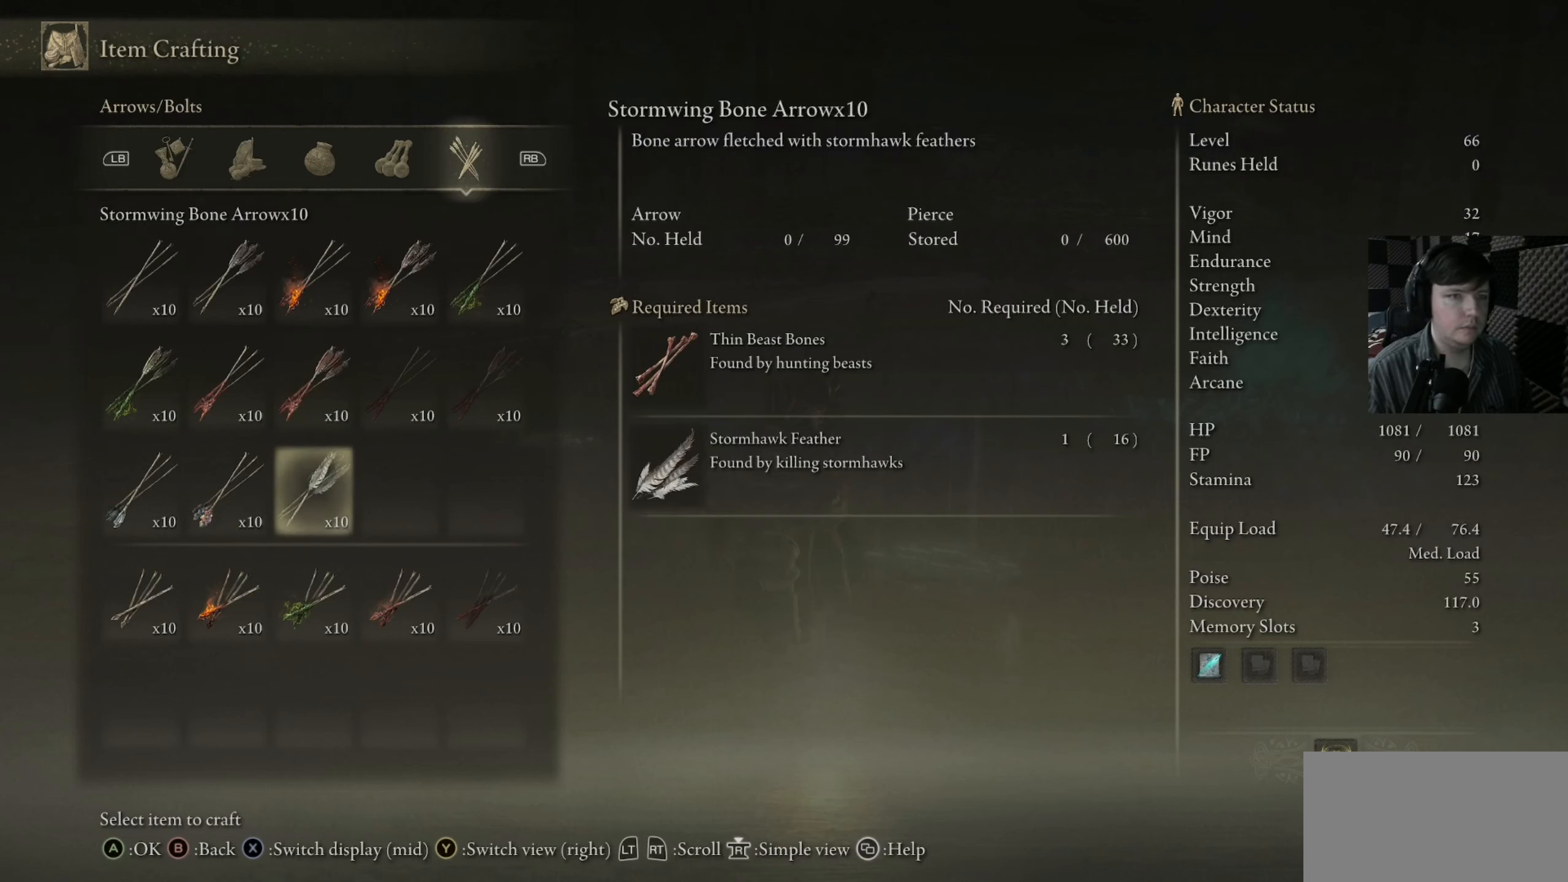
{"buttons": [], "left_stick": "center", "right_stick": "center", "events": []}
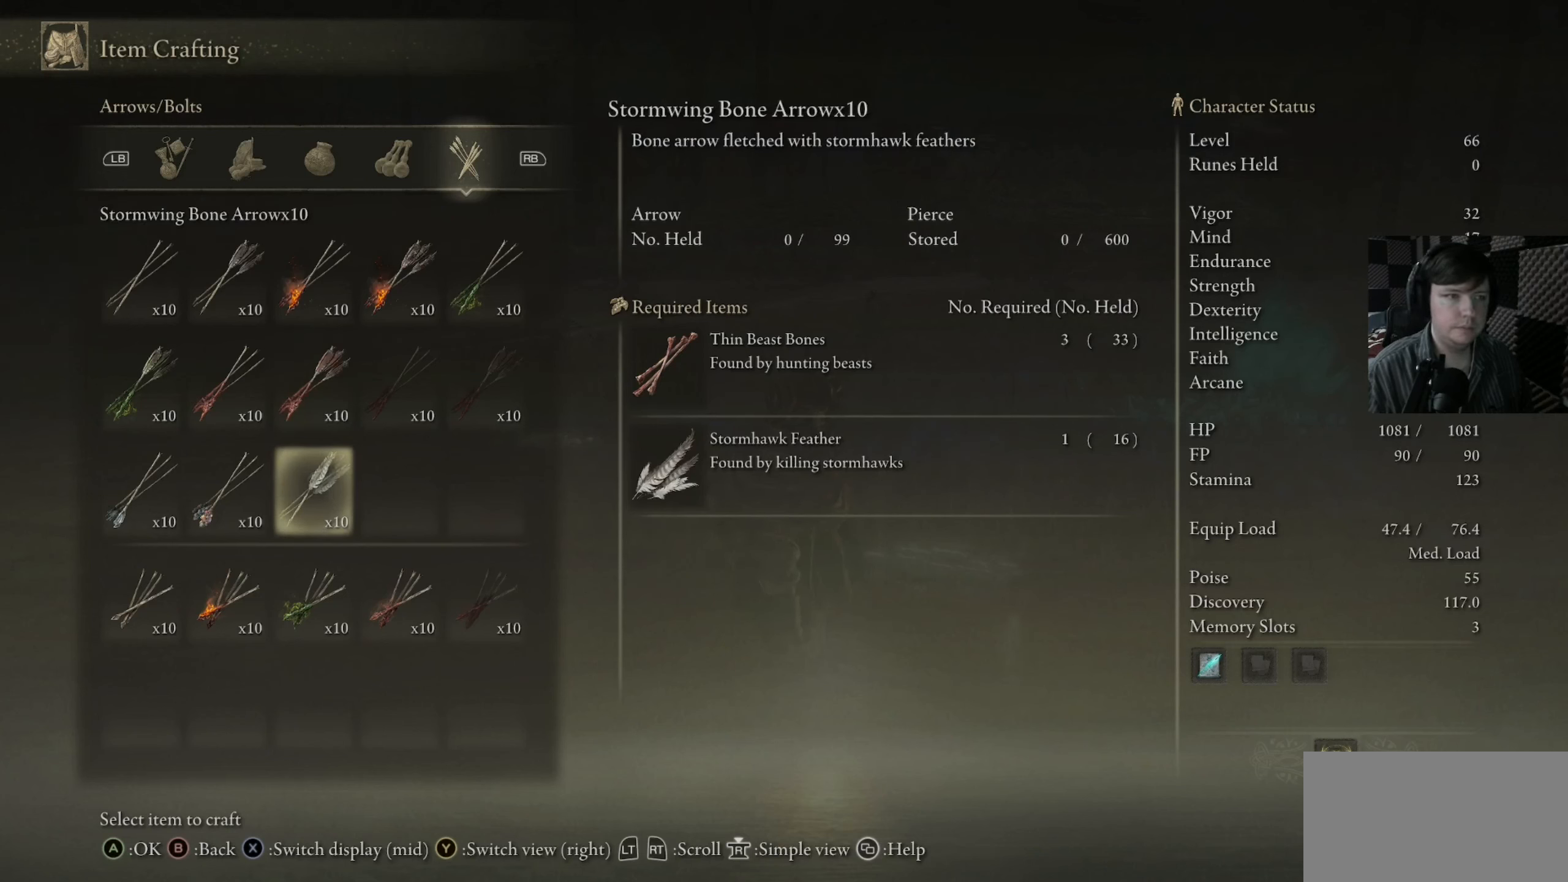
{"buttons": [], "left_stick": "center", "right_stick": "center", "events": []}
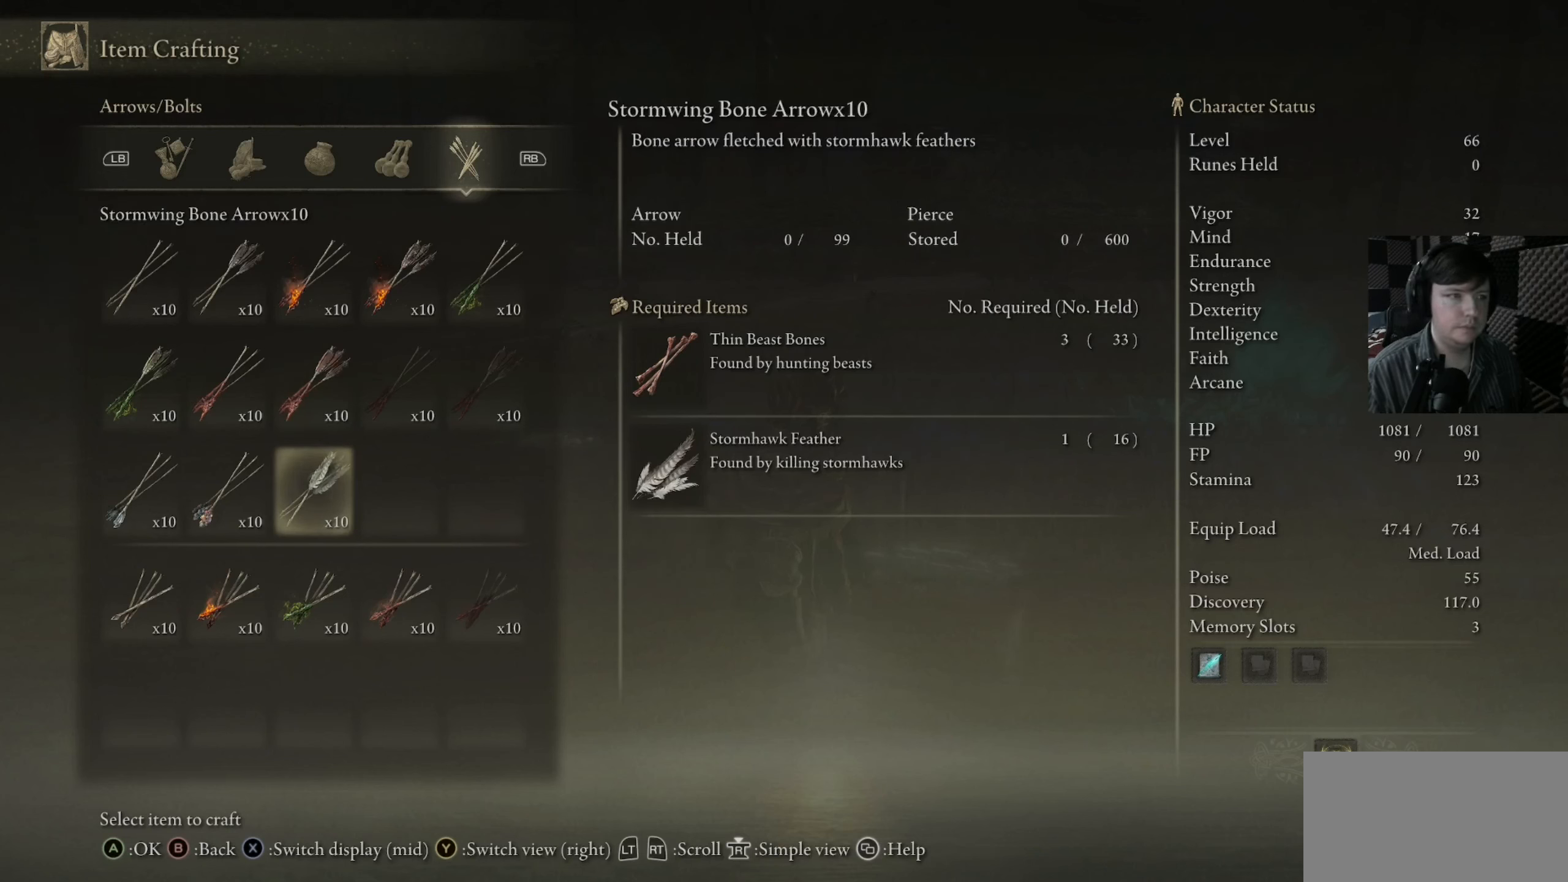
{"buttons": [], "left_stick": "center", "right_stick": "center", "events": [[384, "X", "down"], [484, "X", "up"]]}
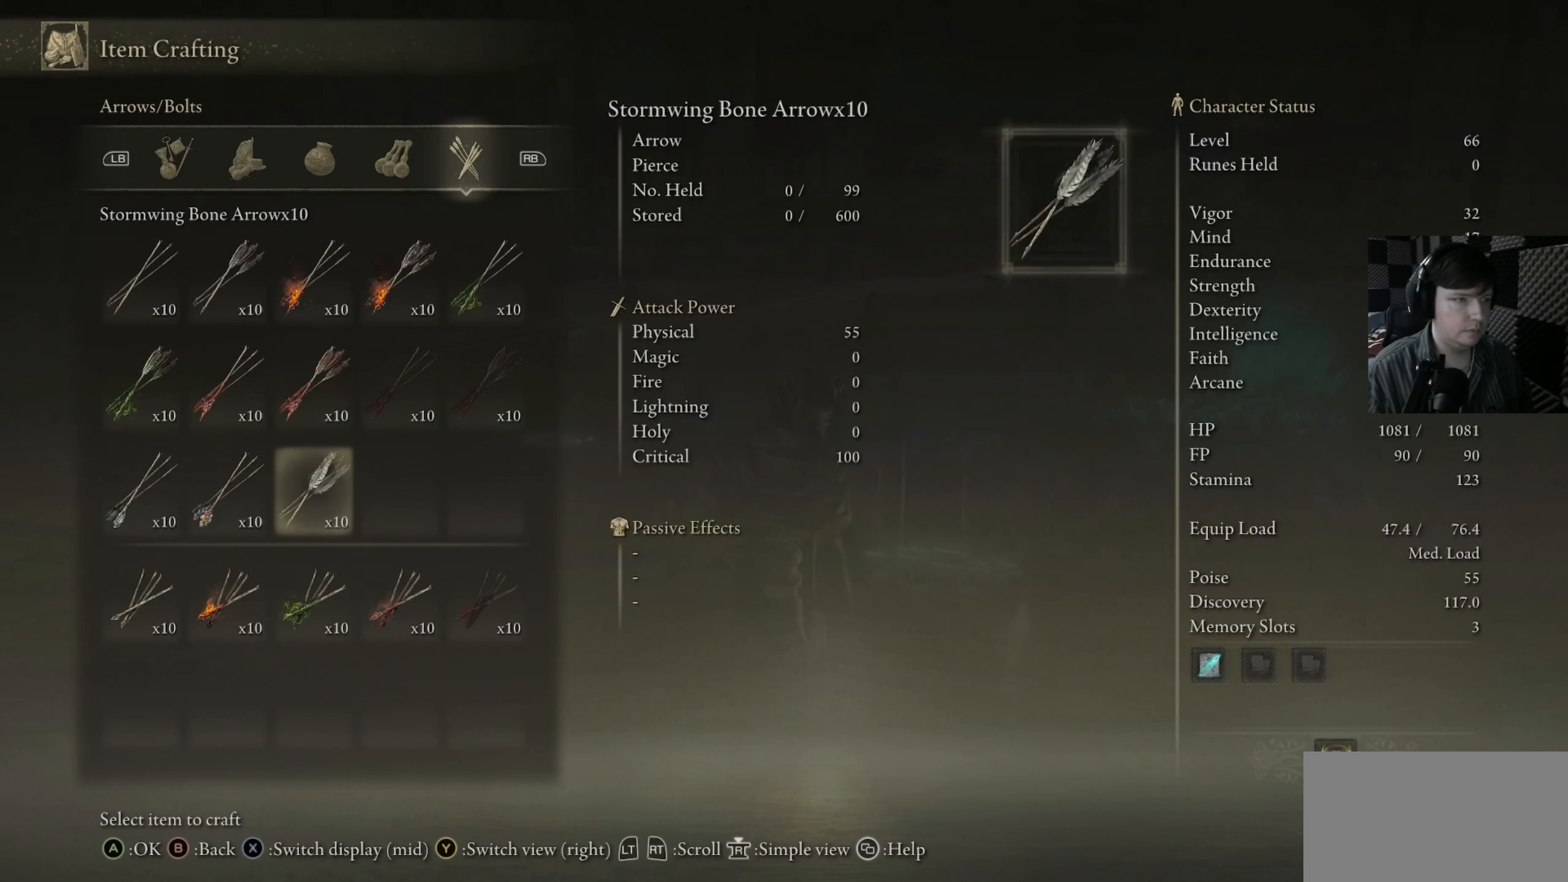
{"buttons": [], "left_stick": "center", "right_stick": "center", "events": []}
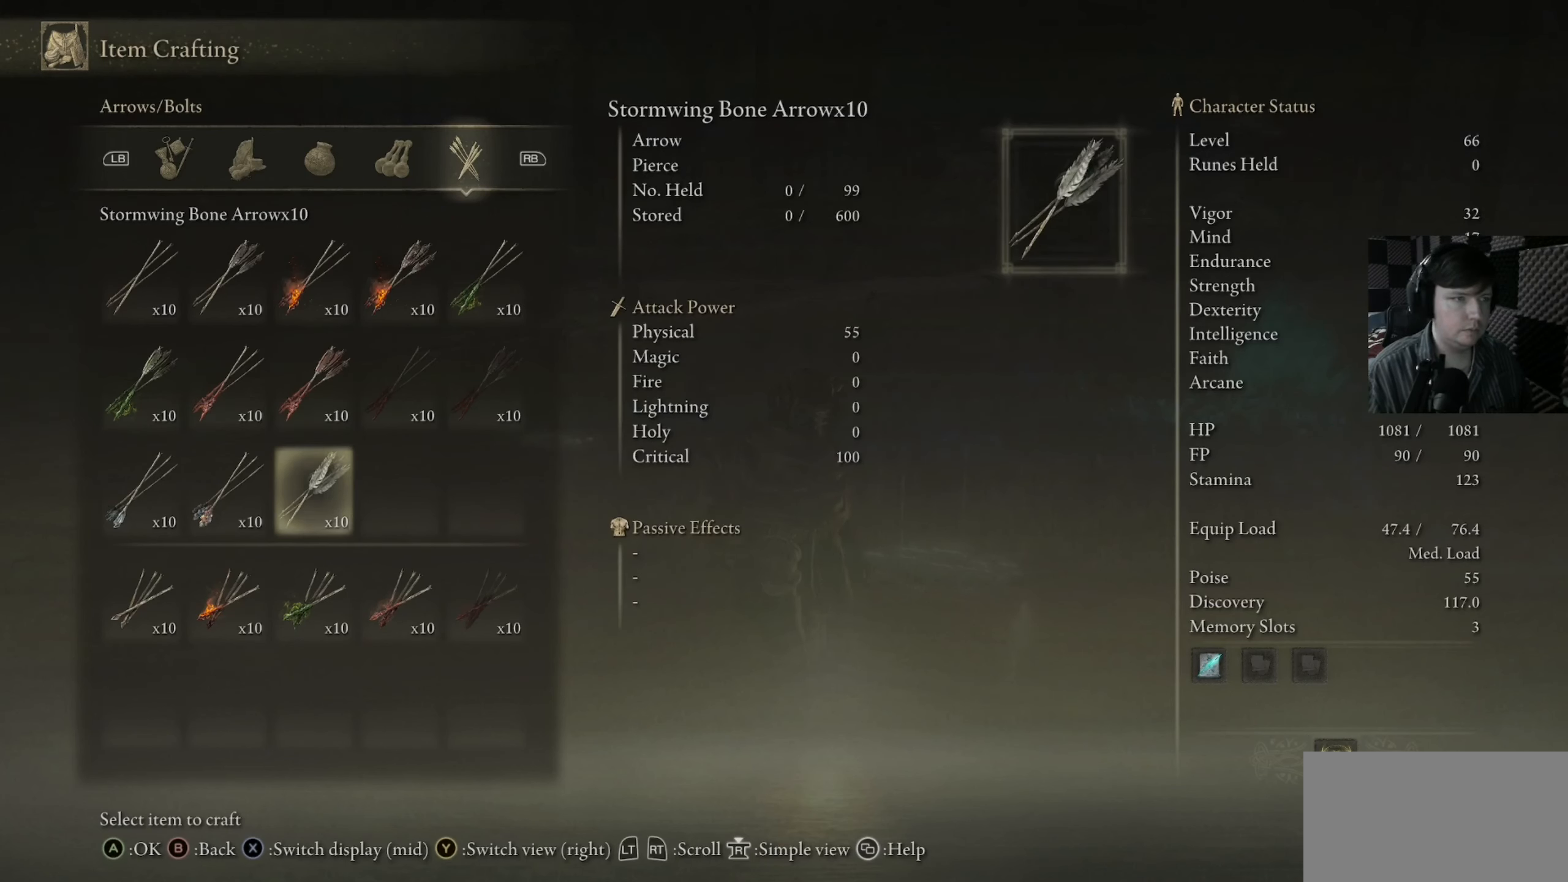
{"buttons": [], "left_stick": "center", "right_stick": "center", "events": [[50, "DPAD_LEFT", "down"], [150, "DPAD_LEFT", "up"]]}
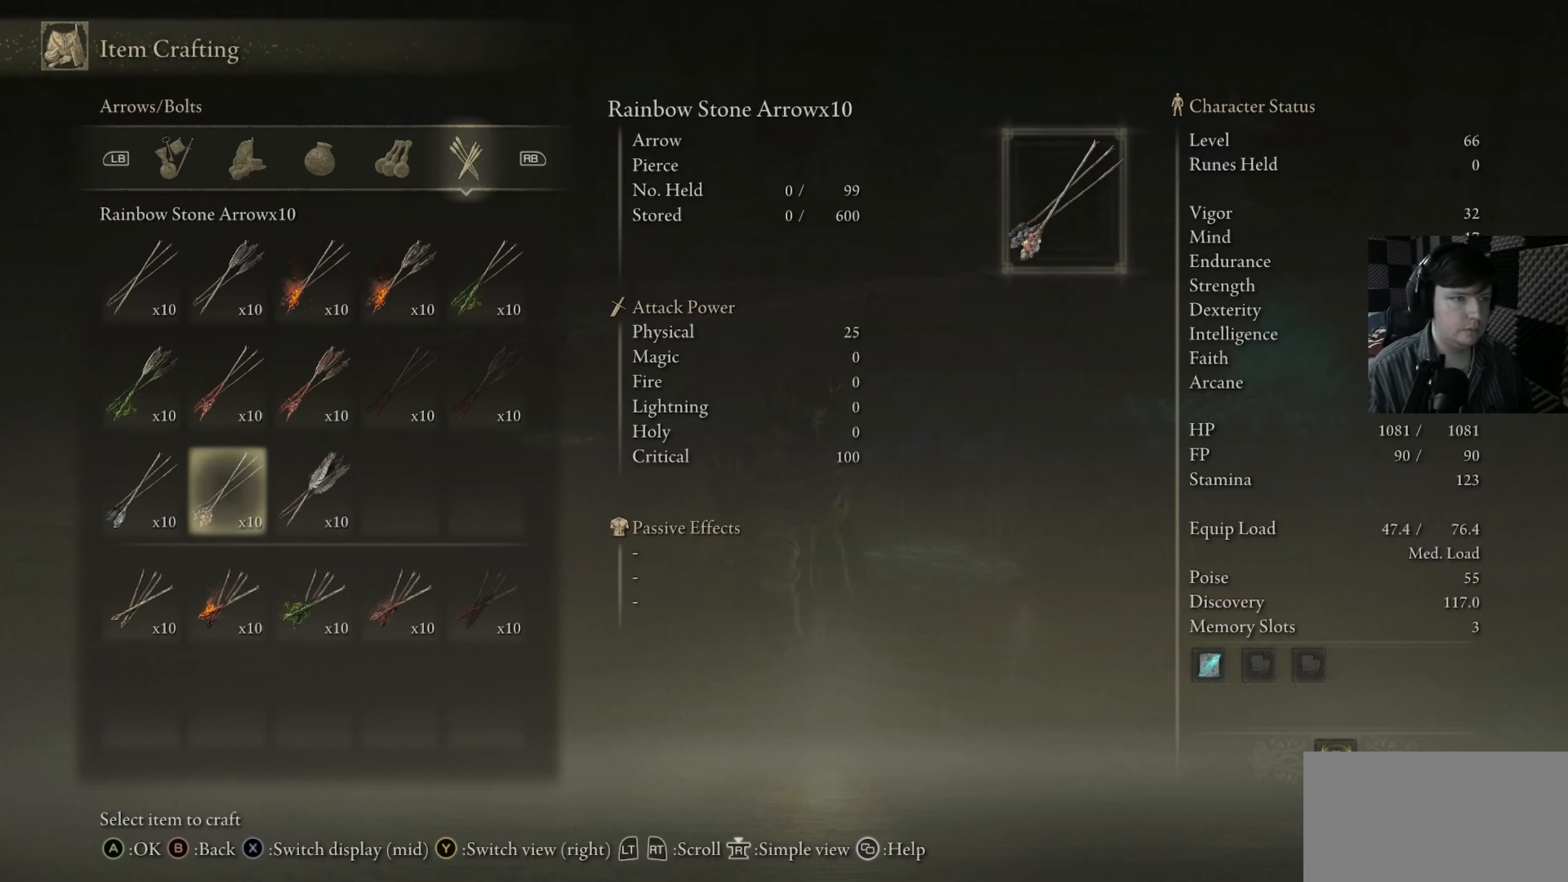
{"buttons": [], "left_stick": "center", "right_stick": "center", "events": [[84, "DPAD_LEFT", "down"], [184, "DPAD_LEFT", "up"]]}
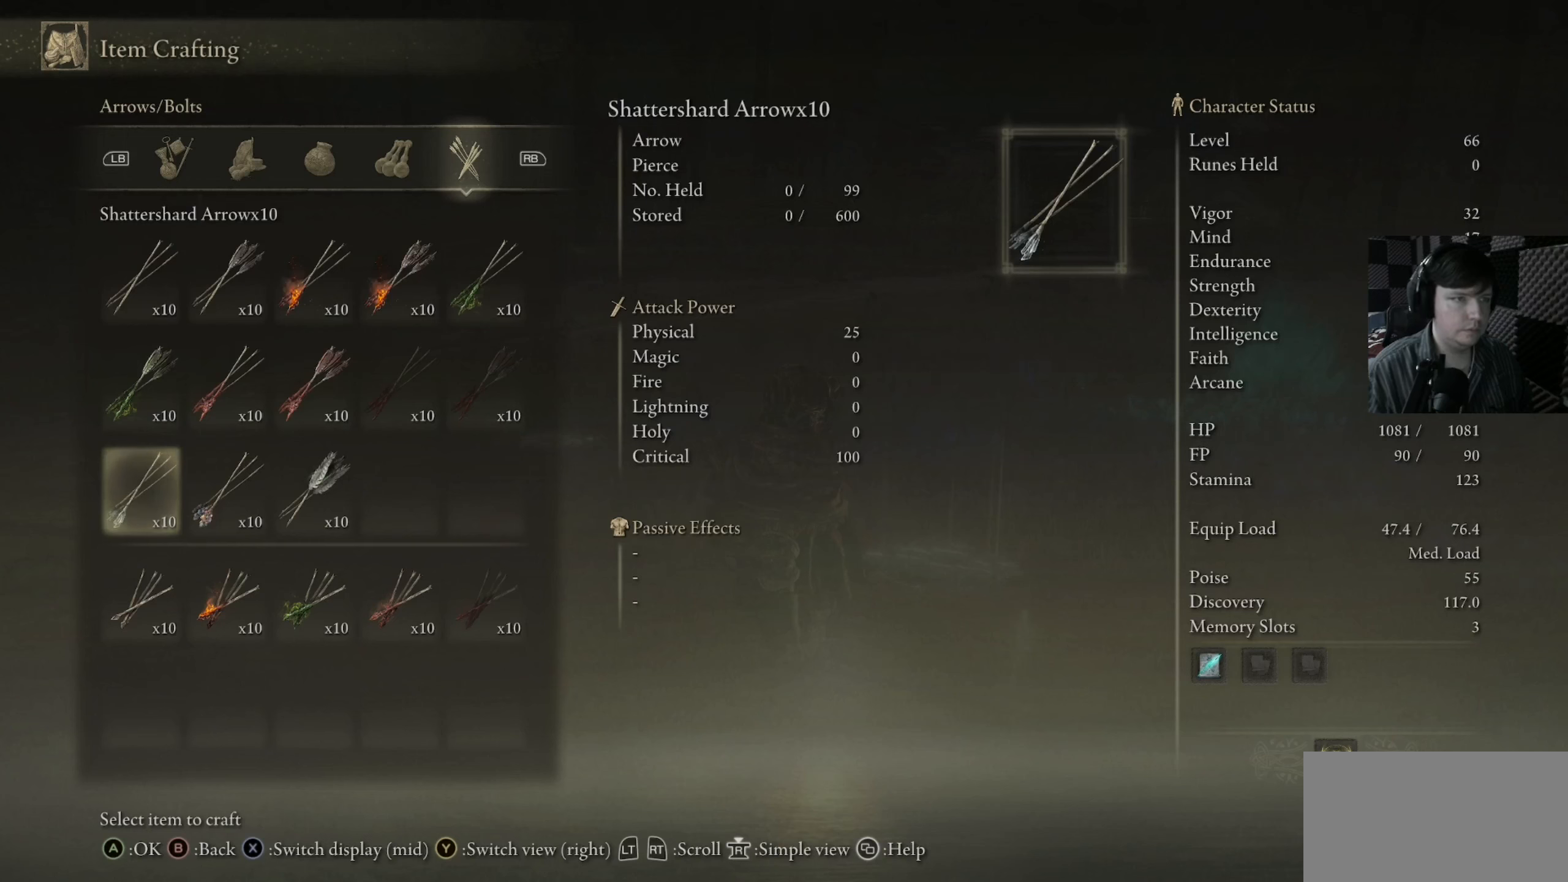
{"buttons": [], "left_stick": "center", "right_stick": "center", "events": [[16, "DPAD_RIGHT", "down"], [150, "DPAD_RIGHT", "up"]]}
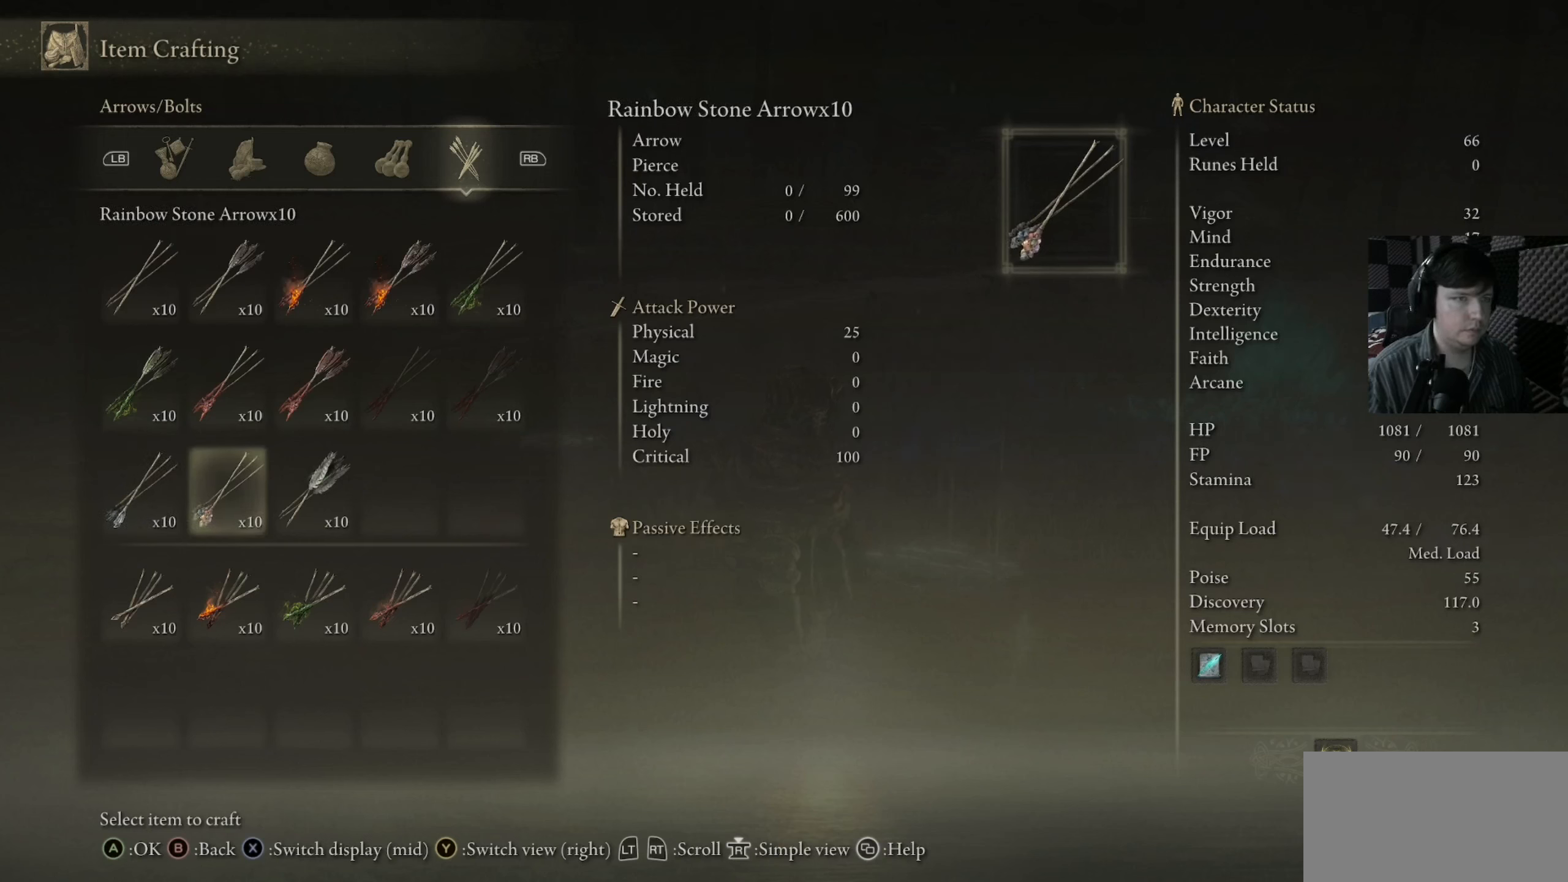
{"buttons": ["DPAD_LEFT"], "left_stick": "center", "right_stick": "center", "events": [[150, "DPAD_UP", "down"], [283, "DPAD_UP", "up"], [483, "DPAD_LEFT", "down"]]}
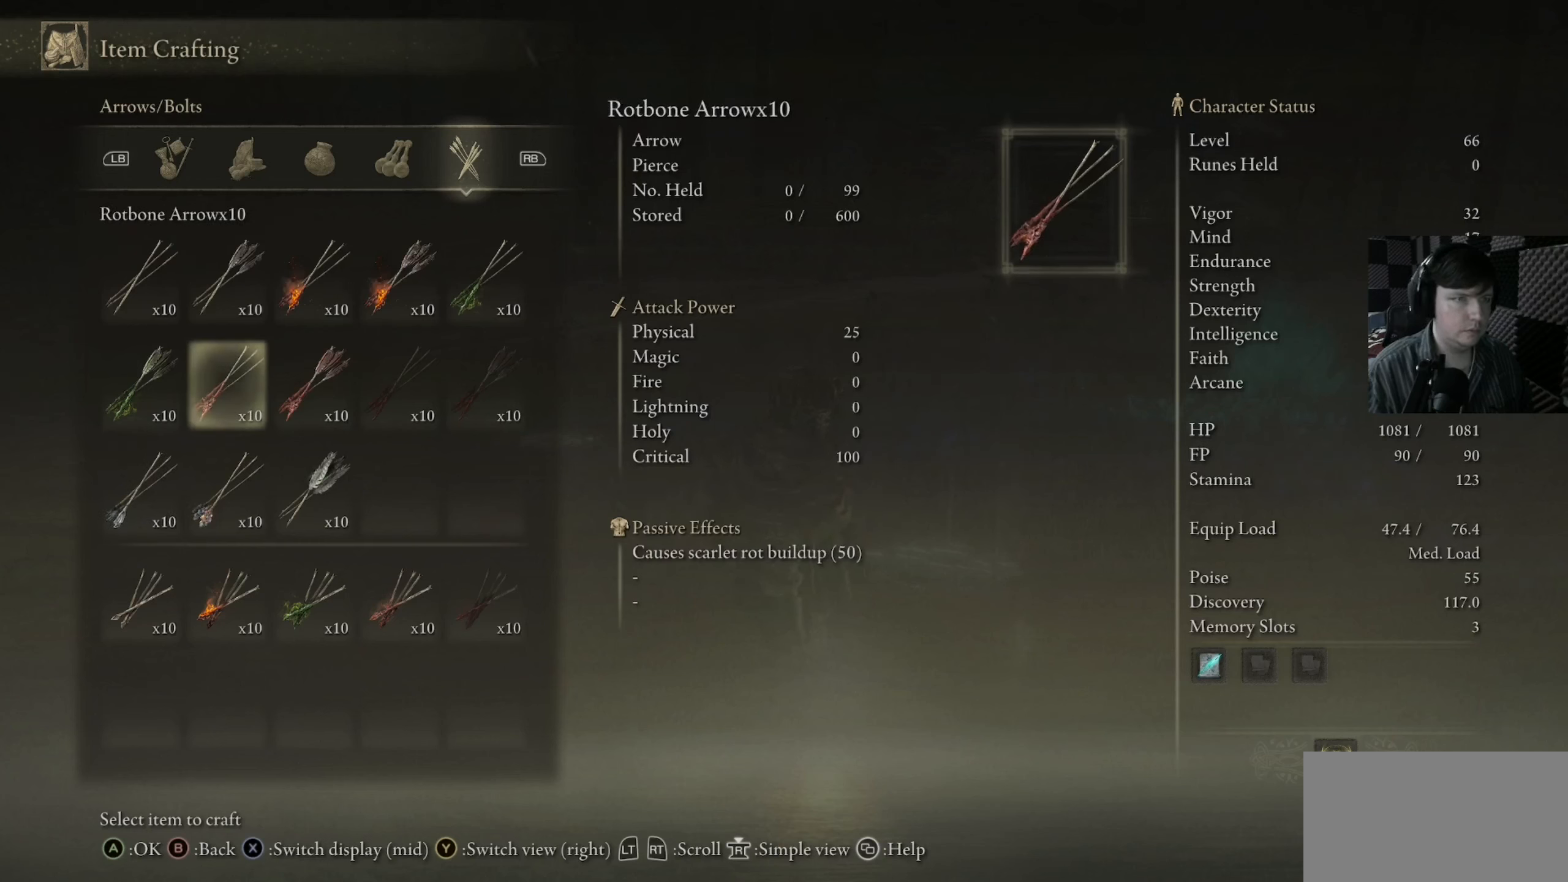
{"buttons": ["DPAD_RIGHT"], "left_stick": "center", "right_stick": "center", "events": [[83, "DPAD_LEFT", "up"], [250, "DPAD_RIGHT", "down"], [383, "DPAD_RIGHT", "up"], [483, "DPAD_RIGHT", "down"]]}
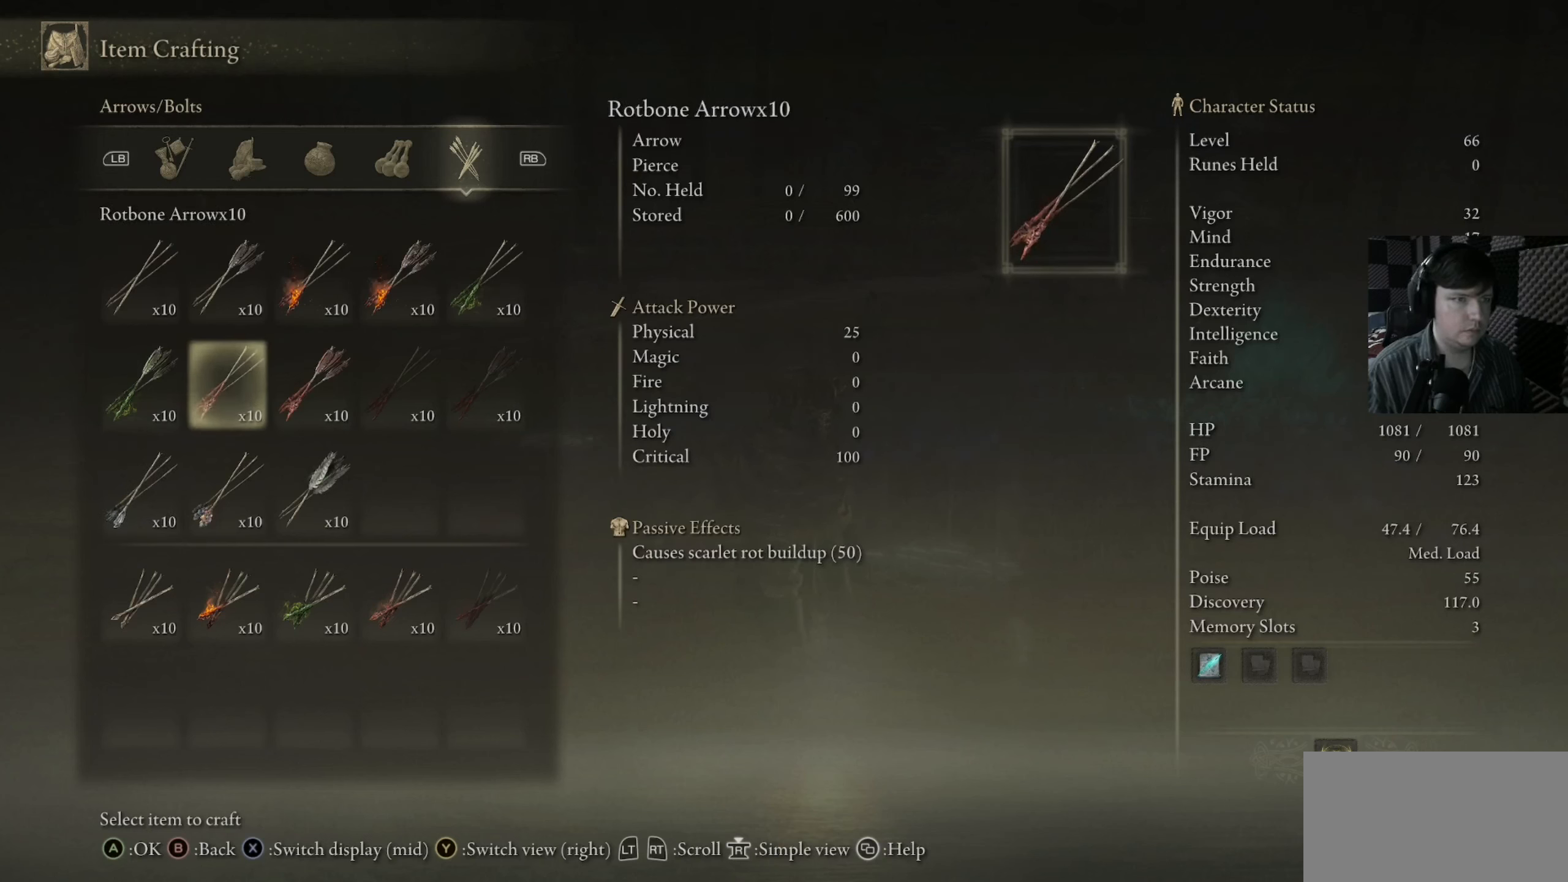
{"buttons": [], "left_stick": "center", "right_stick": "center", "events": [[83, "DPAD_RIGHT", "up"], [183, "DPAD_RIGHT", "down"], [250, "DPAD_RIGHT", "up"], [350, "DPAD_RIGHT", "down"], [416, "DPAD_RIGHT", "up"]]}
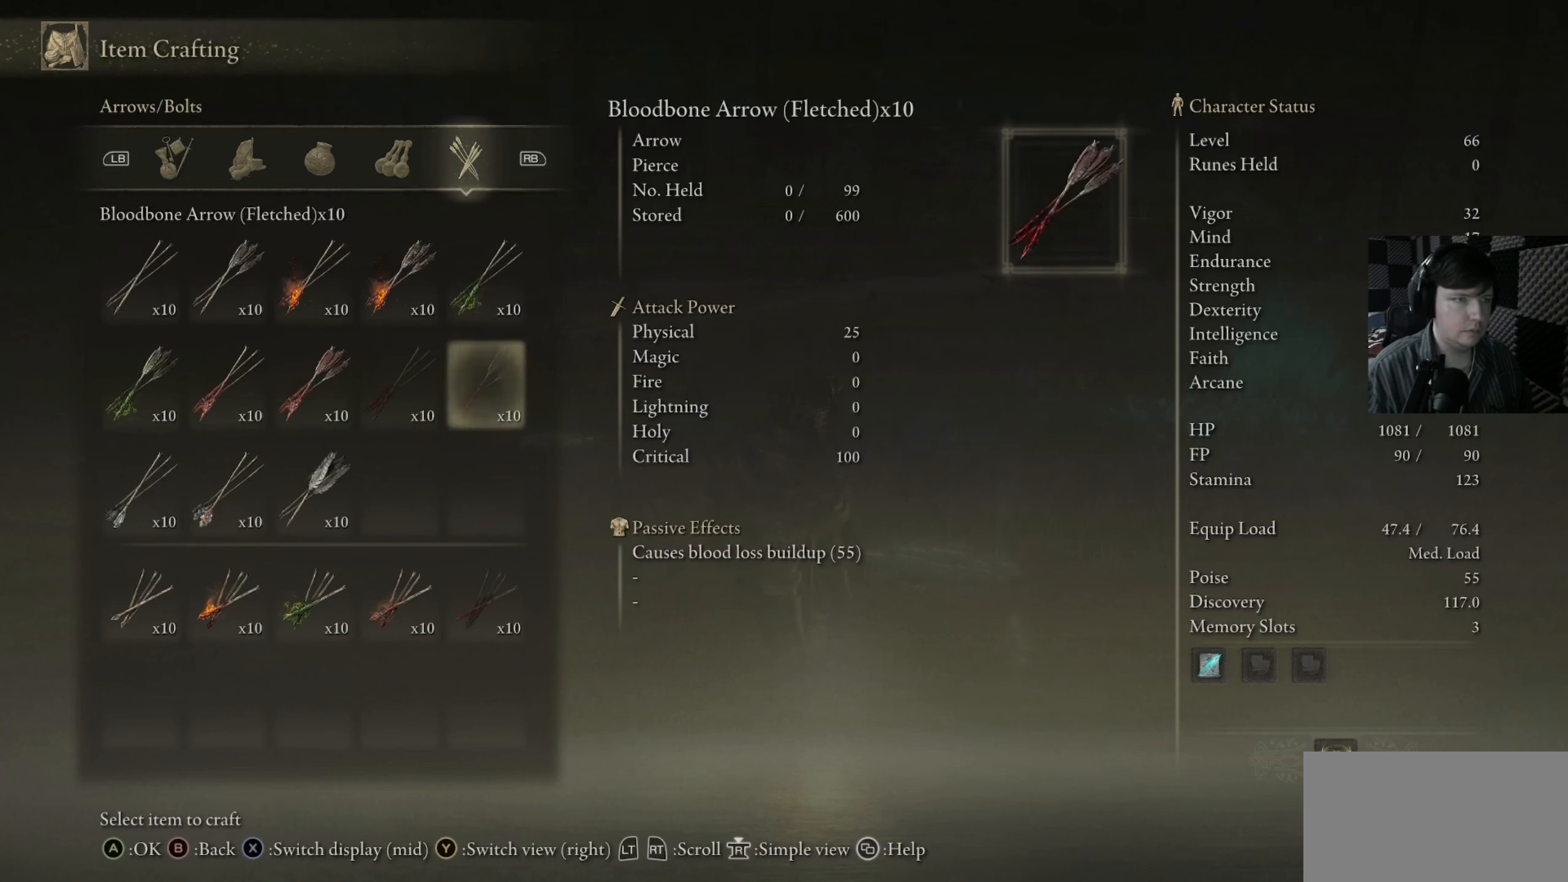
{"buttons": [], "left_stick": "center", "right_stick": "center", "events": [[383, "DPAD_LEFT", "down"], [450, "DPAD_LEFT", "up"]]}
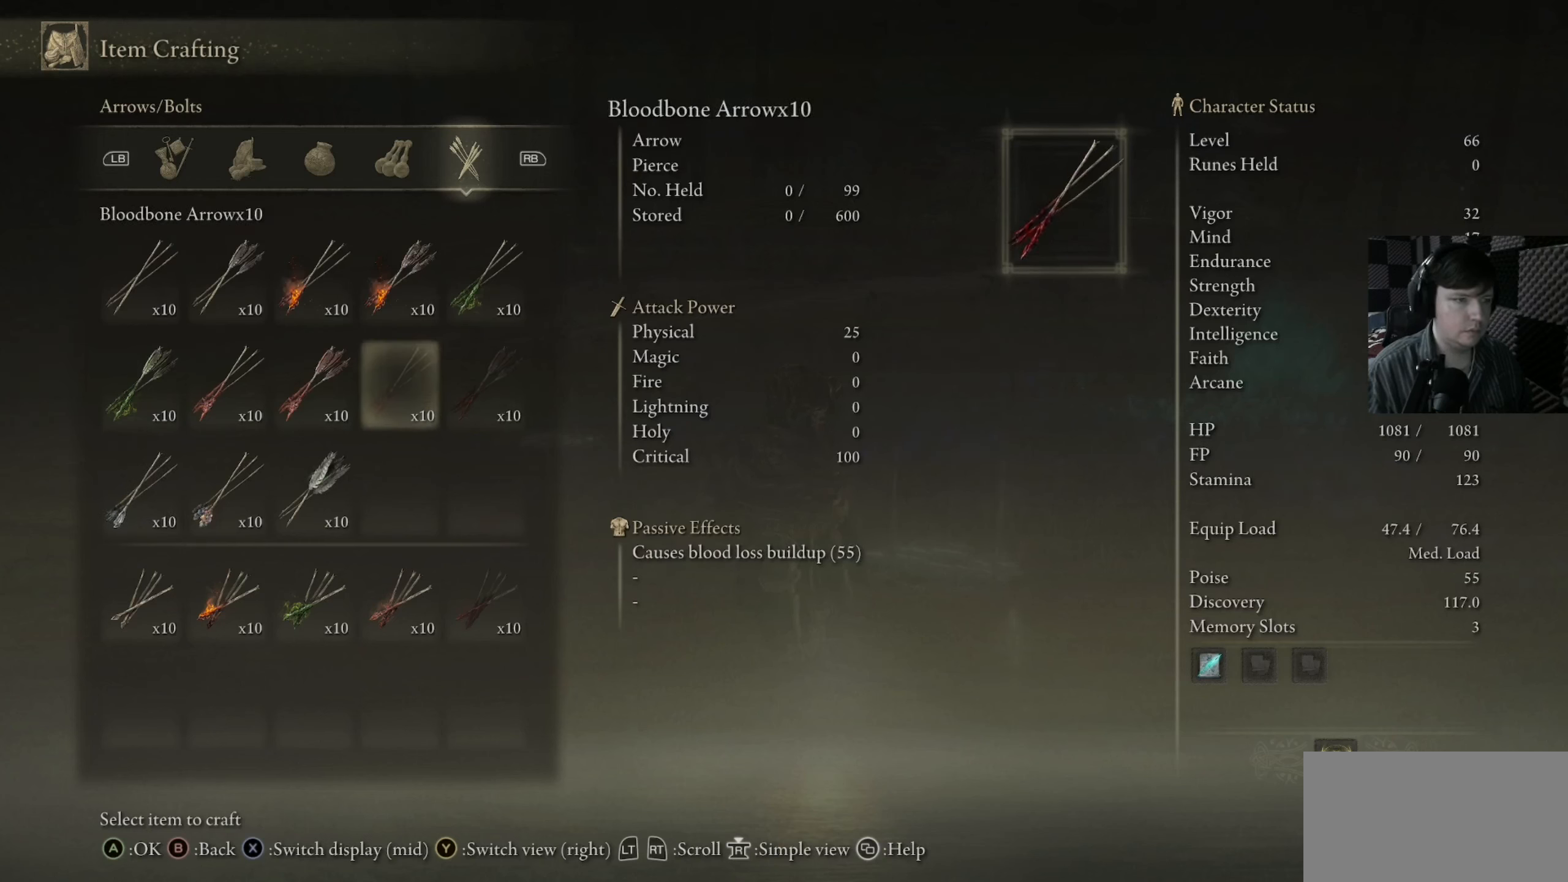
{"buttons": ["DPAD_LEFT"], "left_stick": "center", "right_stick": "center", "events": [[50, "DPAD_LEFT", "down"], [150, "DPAD_LEFT", "up"], [216, "DPAD_LEFT", "down"], [350, "DPAD_LEFT", "up"], [416, "DPAD_LEFT", "down"]]}
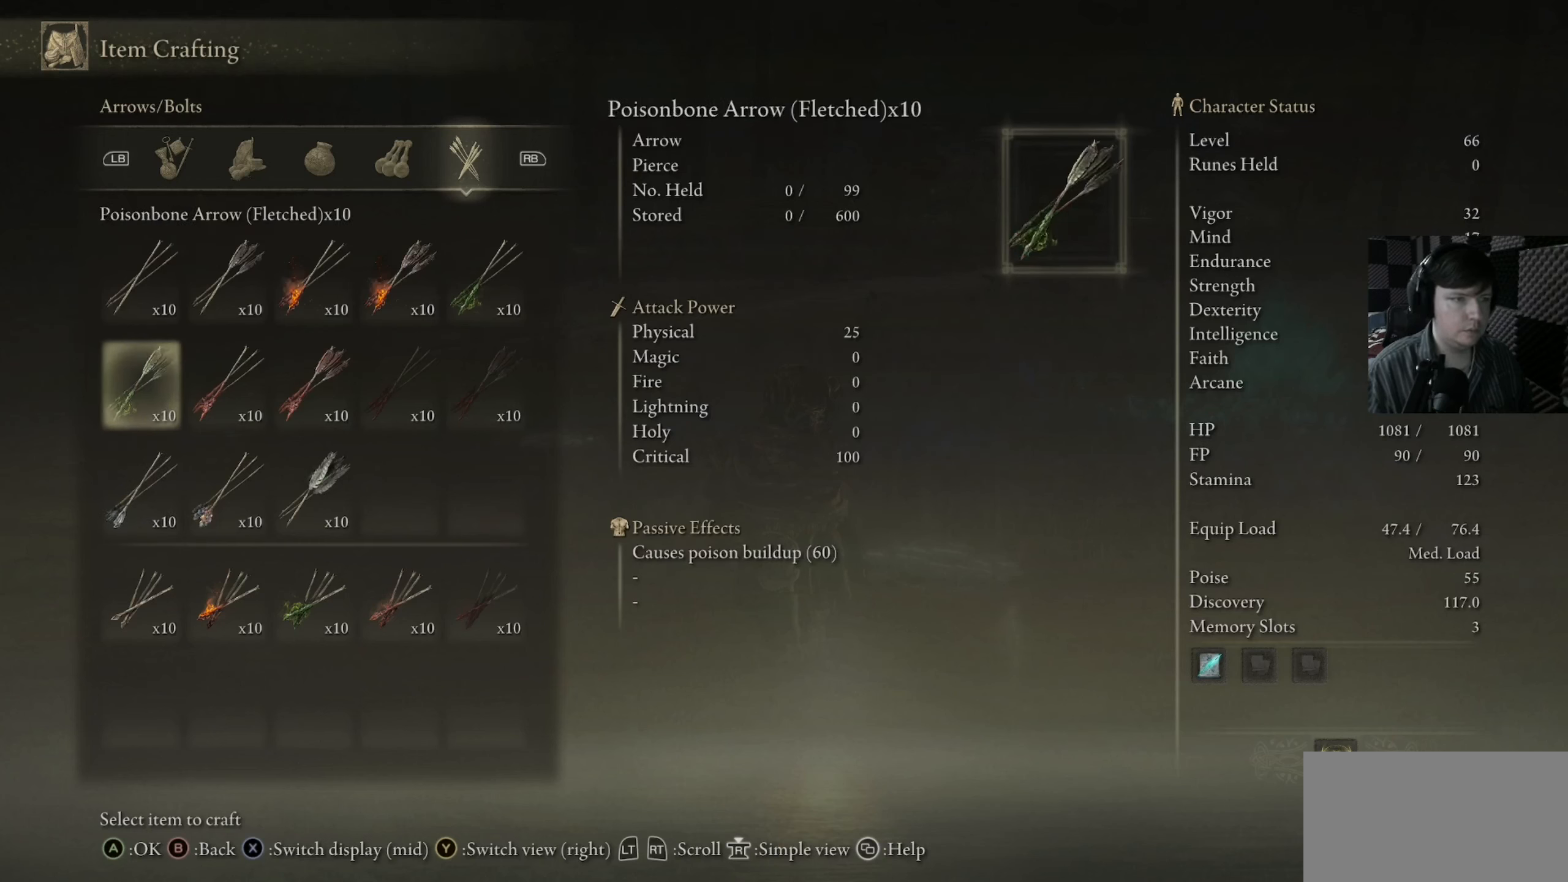
{"buttons": ["DPAD_RIGHT"], "left_stick": "center", "right_stick": "center", "events": [[16, "DPAD_LEFT", "up"], [216, "DPAD_LEFT", "down"], [283, "DPAD_LEFT", "up"], [450, "DPAD_RIGHT", "down"]]}
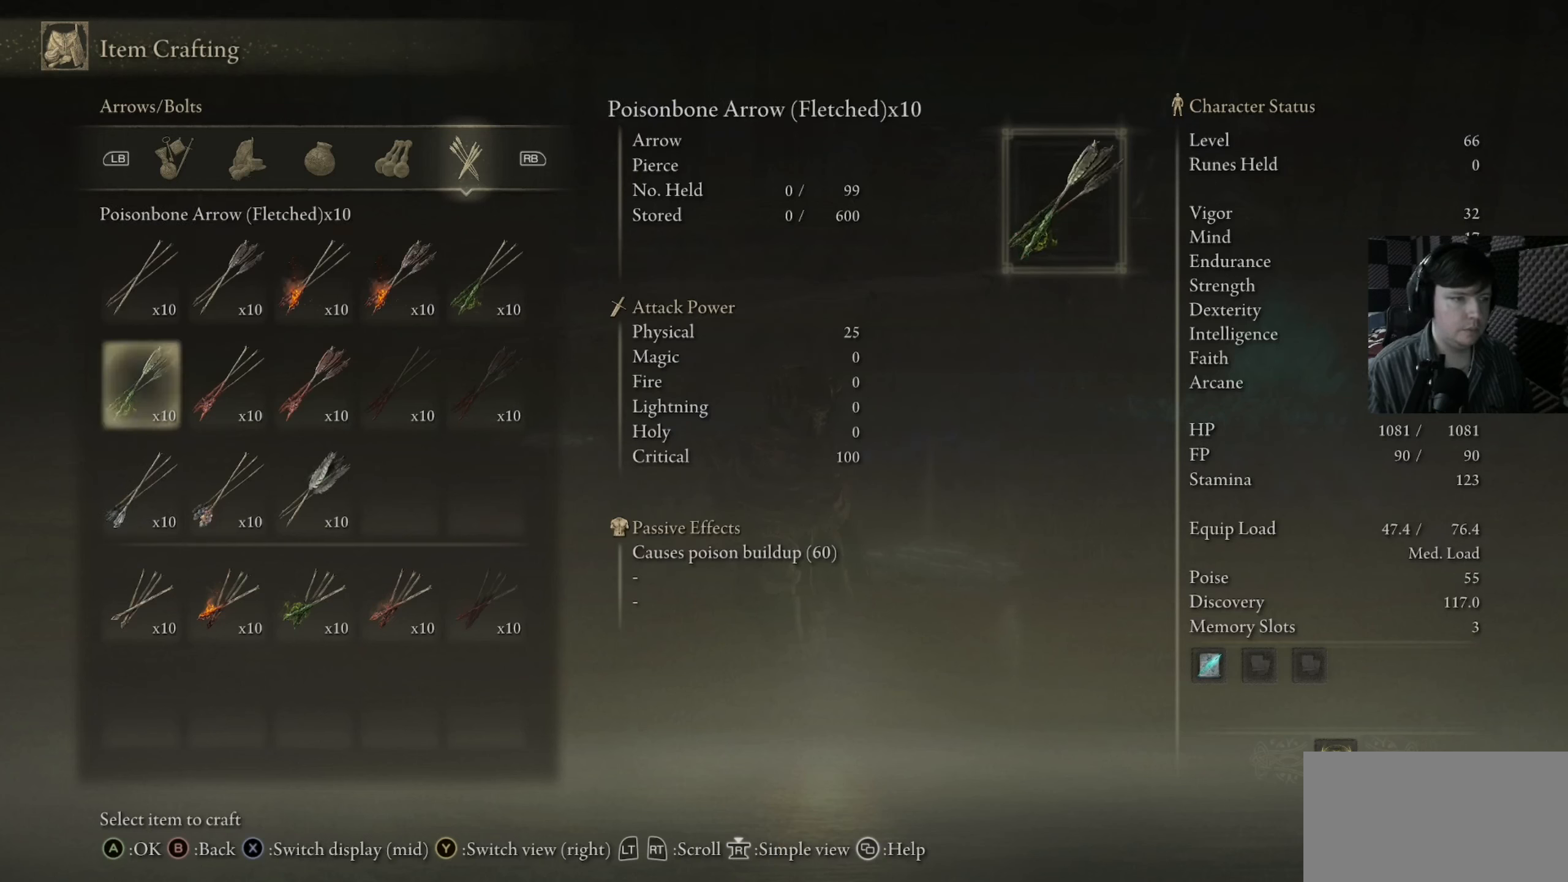
{"buttons": [], "left_stick": "center", "right_stick": "center", "events": [[50, "DPAD_RIGHT", "up"], [150, "DPAD_RIGHT", "down"], [283, "DPAD_RIGHT", "up"]]}
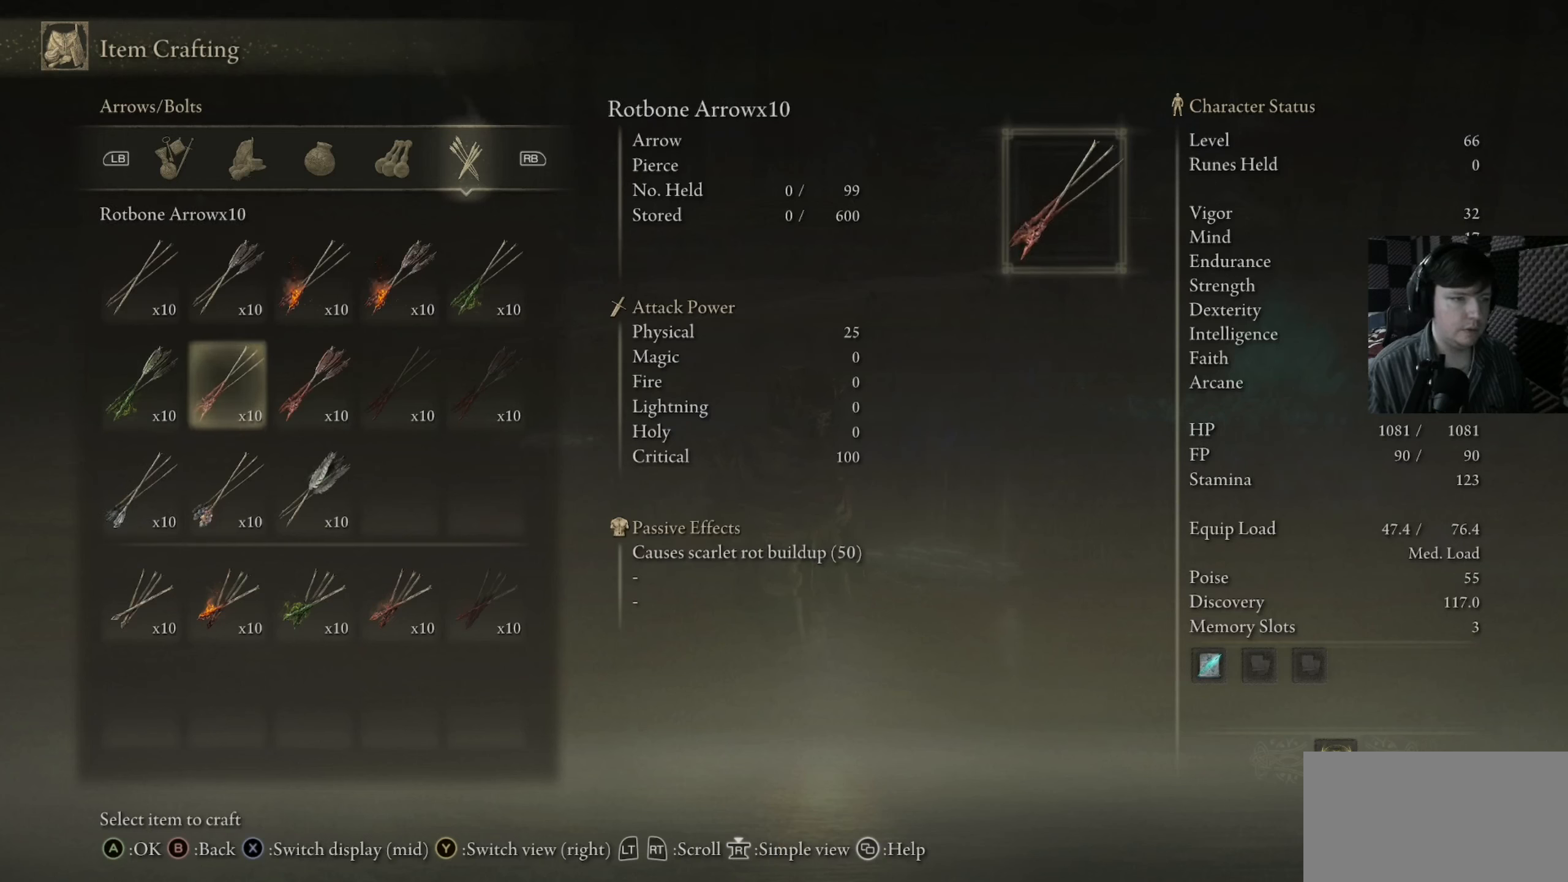
{"buttons": ["DPAD_RIGHT"], "left_stick": "center", "right_stick": "center", "events": [[50, "DPAD_RIGHT", "down"], [216, "DPAD_RIGHT", "up"], [283, "DPAD_RIGHT", "down"], [383, "DPAD_RIGHT", "up"], [483, "DPAD_RIGHT", "down"]]}